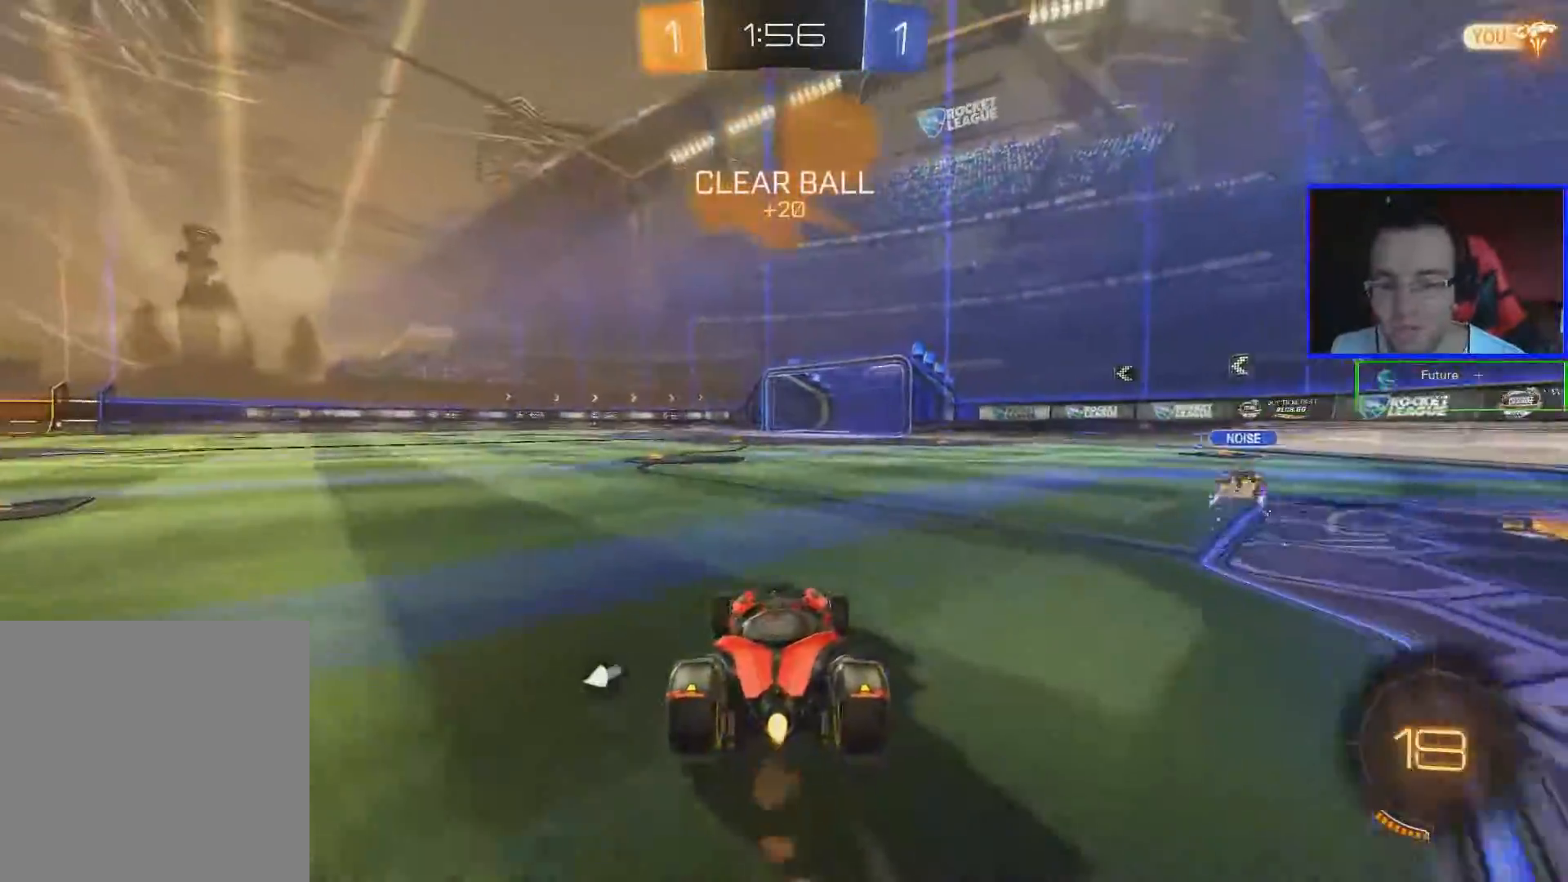
Gameplay with a controller (Xbox layout); each line is a JSON object with the inputs held at the frame after it. "events" lists button and stick changes between this image and that frame as [ms after this image, input, new state], when the widget could be followed in between.
{"buttons": ["A", "B", "R2"], "left_stick": "up", "right_stick": "center", "events": [[500, "A", "down"], [500, "left_stick", "up"]]}
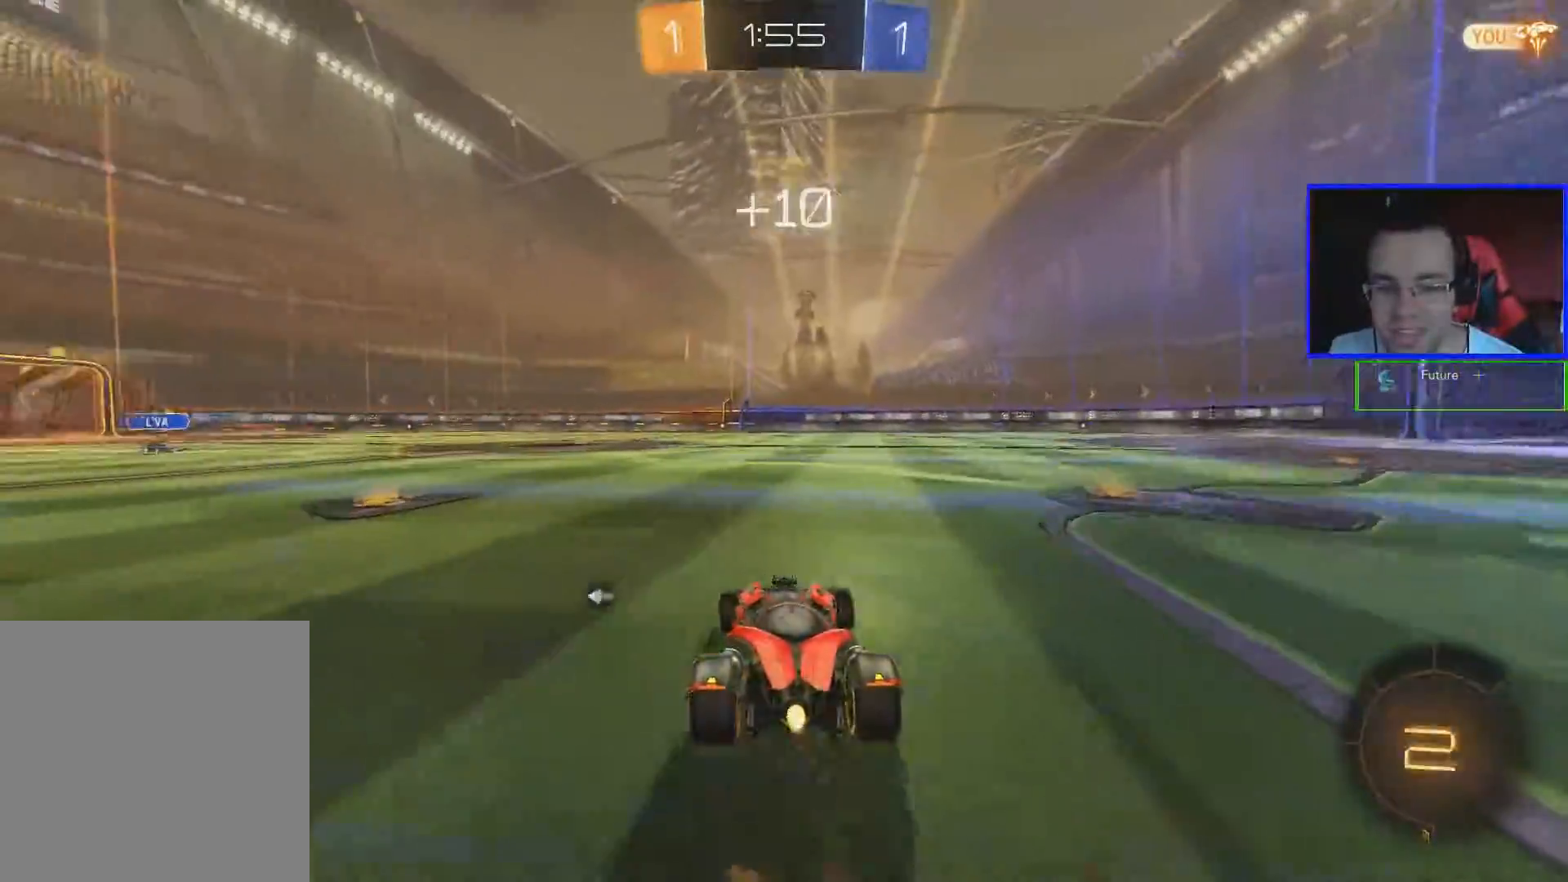
{"buttons": ["R2"], "left_stick": "center", "right_stick": "center", "events": [[50, "A", "up"], [151, "A", "down"], [251, "A", "up"], [301, "B", "up"], [351, "left_stick", "center"], [401, "Y", "down"], [451, "Y", "up"]]}
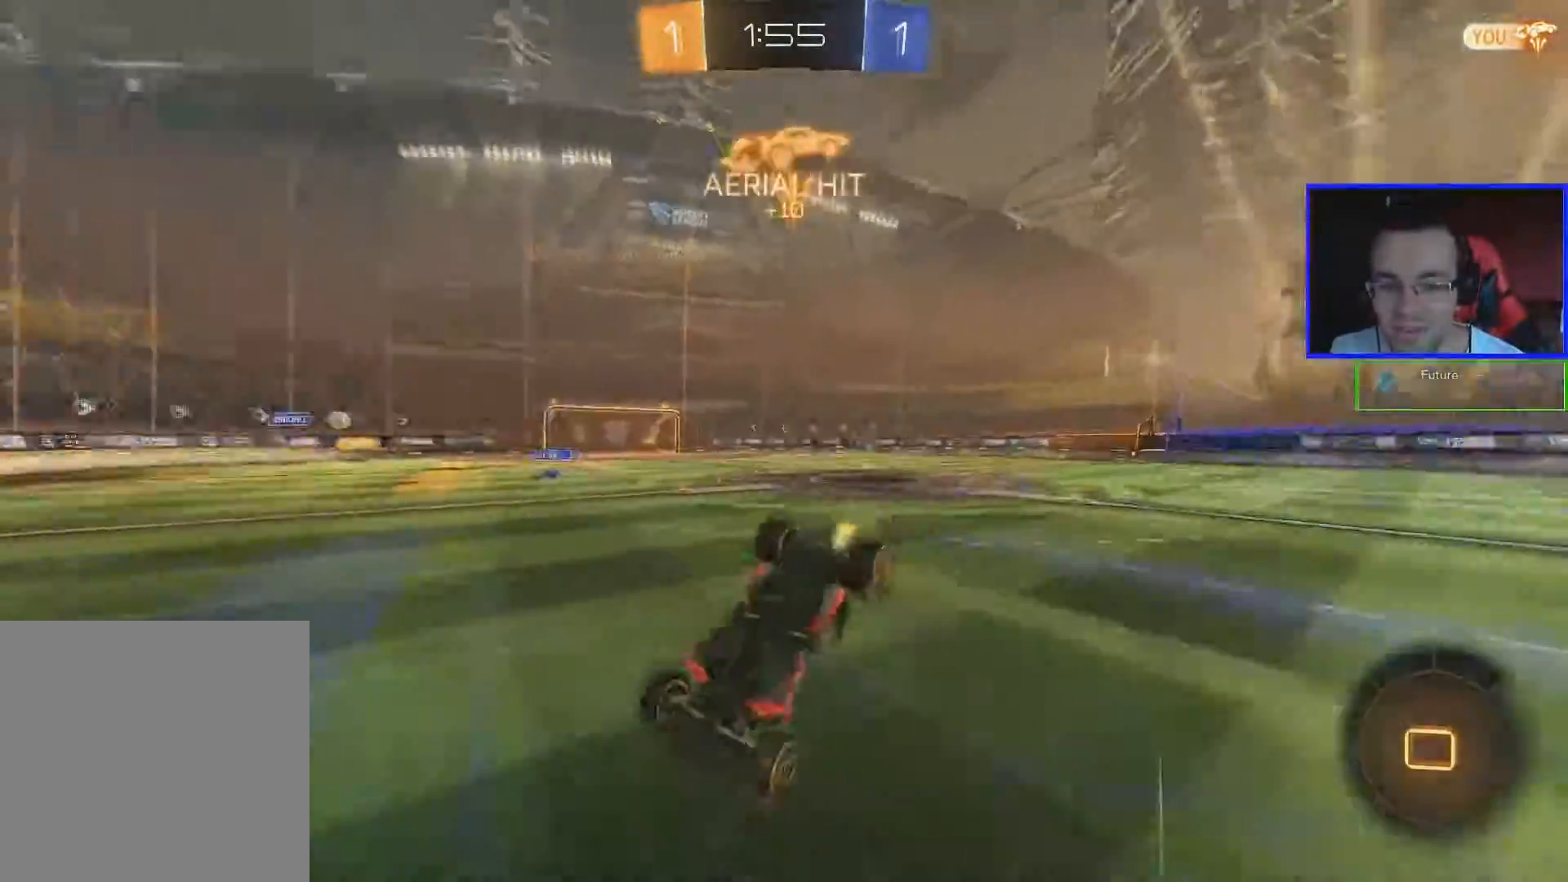
{"buttons": ["R2"], "left_stick": "center", "right_stick": "center", "events": []}
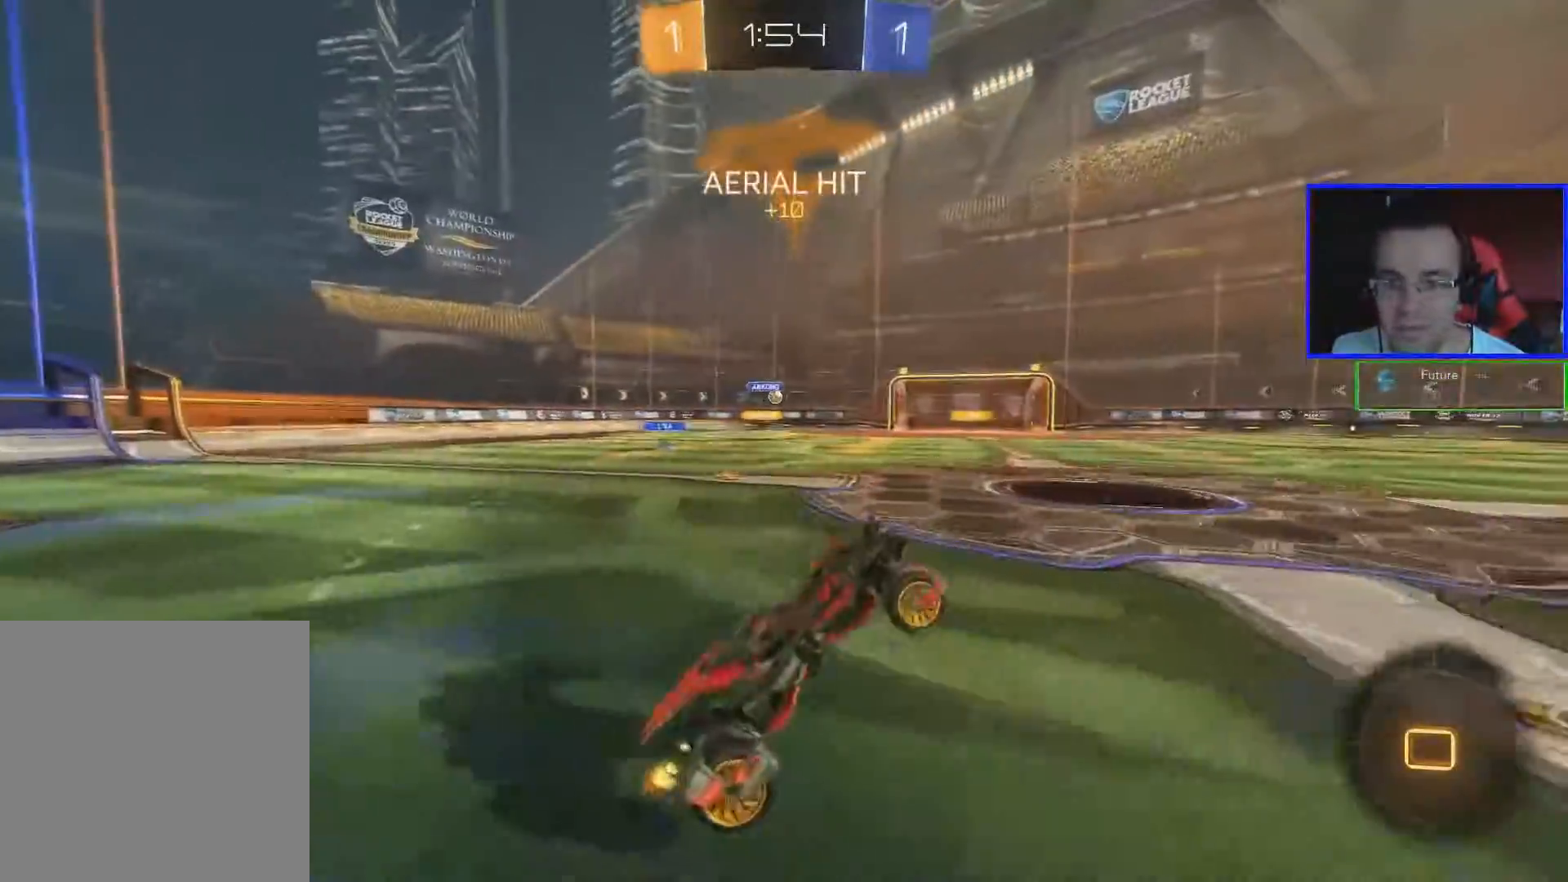
{"buttons": ["R2"], "left_stick": "down-left", "right_stick": "center", "events": [[334, "left_stick", "down-left"]]}
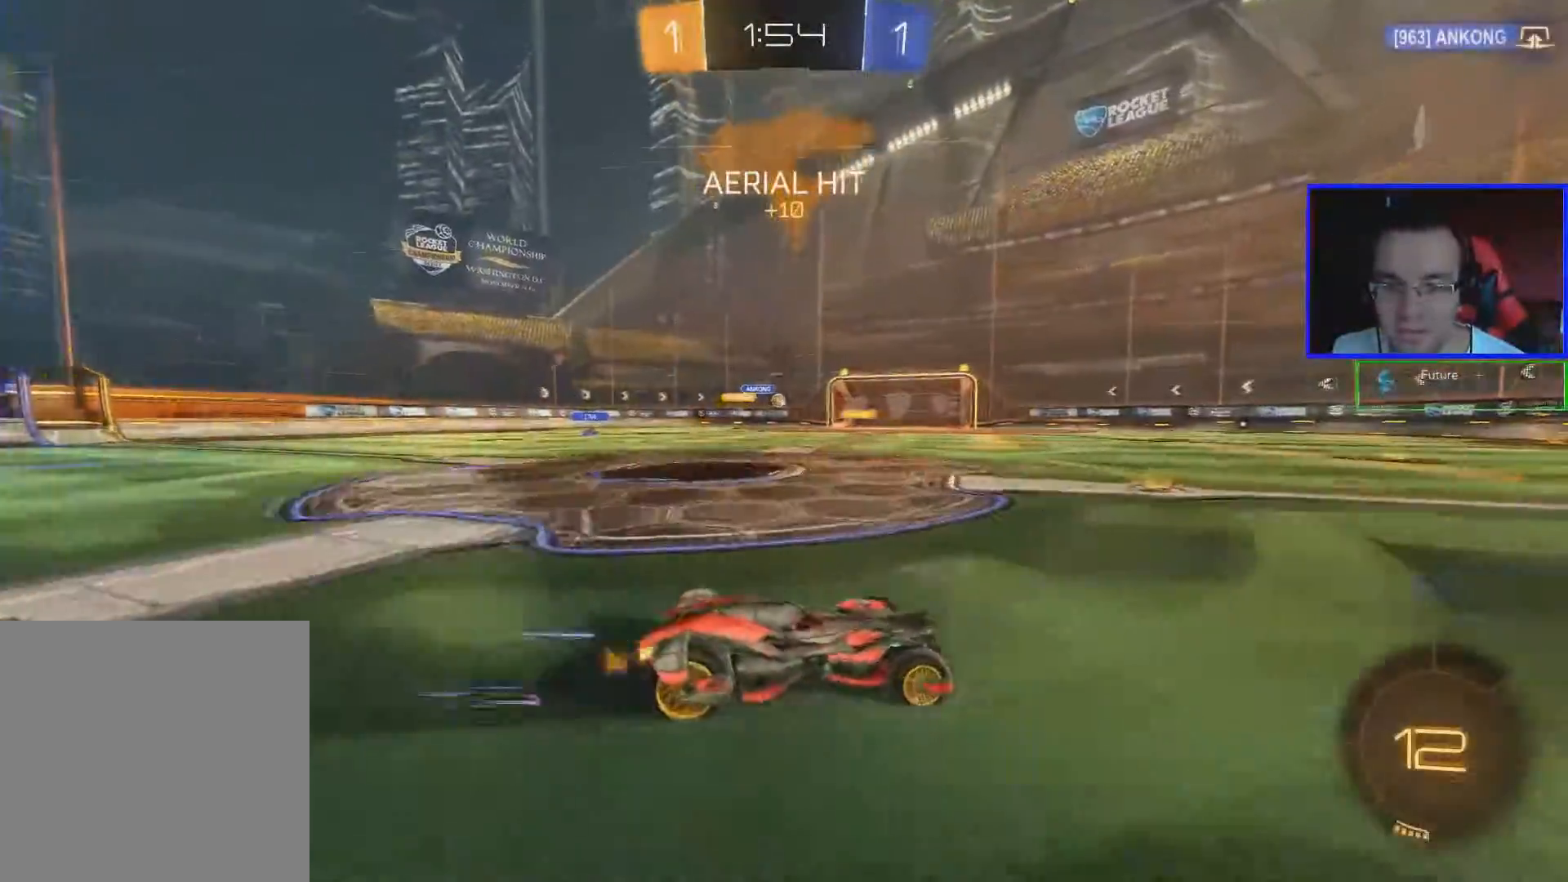
{"buttons": ["R2"], "left_stick": "center", "right_stick": "center", "events": [[300, "left_stick", "center"]]}
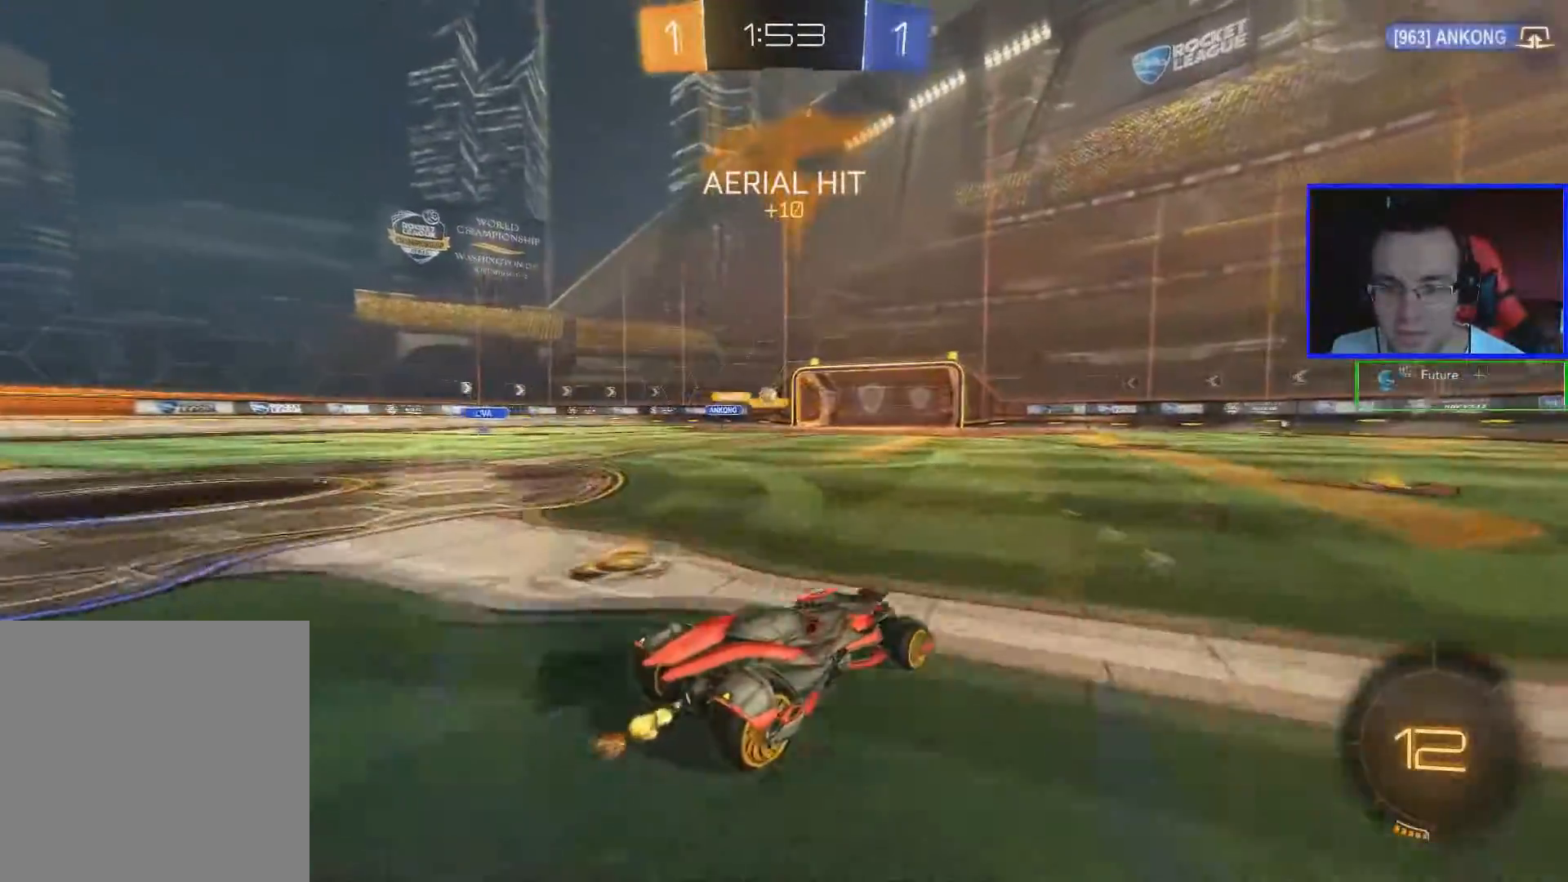
{"buttons": ["B", "R2"], "left_stick": "center", "right_stick": "center", "events": [[217, "Y", "down"], [234, "left_stick", "right"], [301, "Y", "up"], [401, "left_stick", "center"], [434, "B", "down"]]}
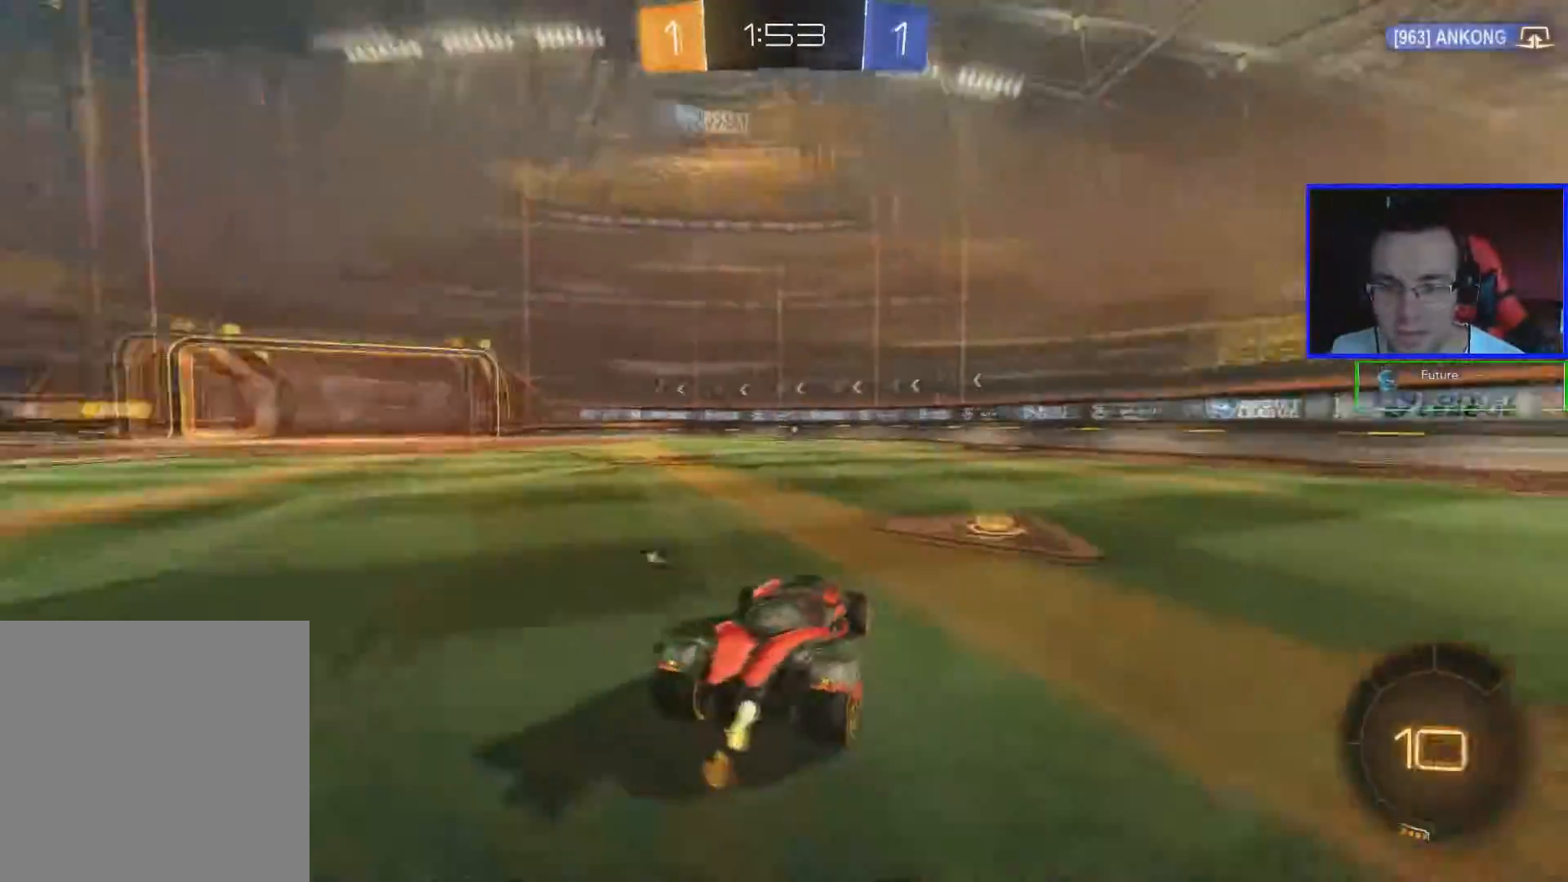
{"buttons": ["R2"], "left_stick": "center", "right_stick": "center", "events": [[183, "left_stick", "left"], [350, "left_stick", "center"], [400, "B", "up"]]}
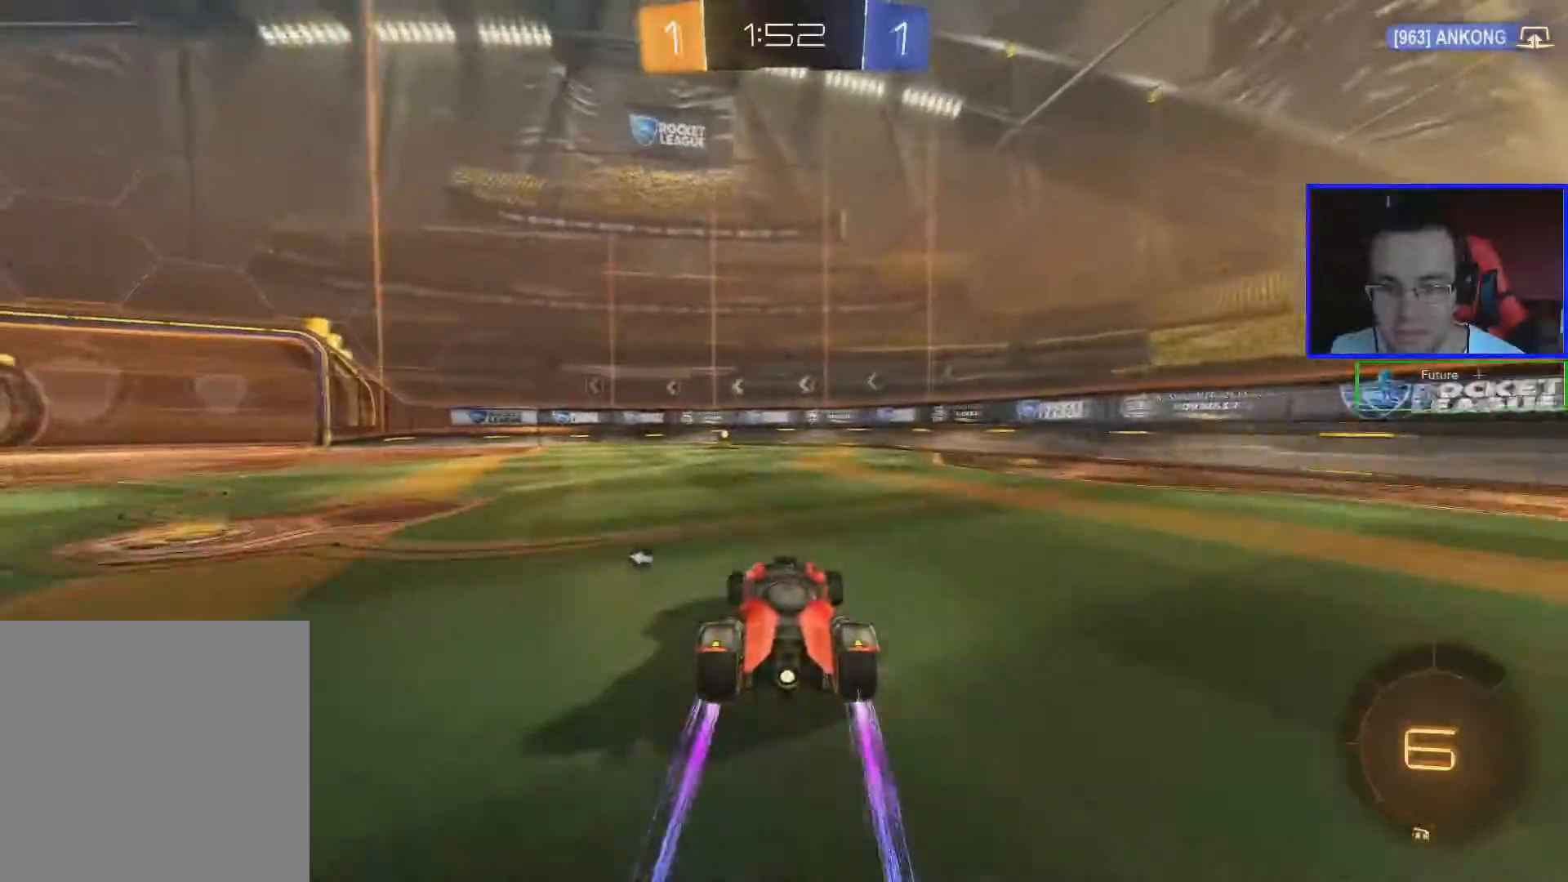
{"buttons": ["R2"], "left_stick": "center", "right_stick": "center", "events": [[184, "Y", "down"], [317, "Y", "up"]]}
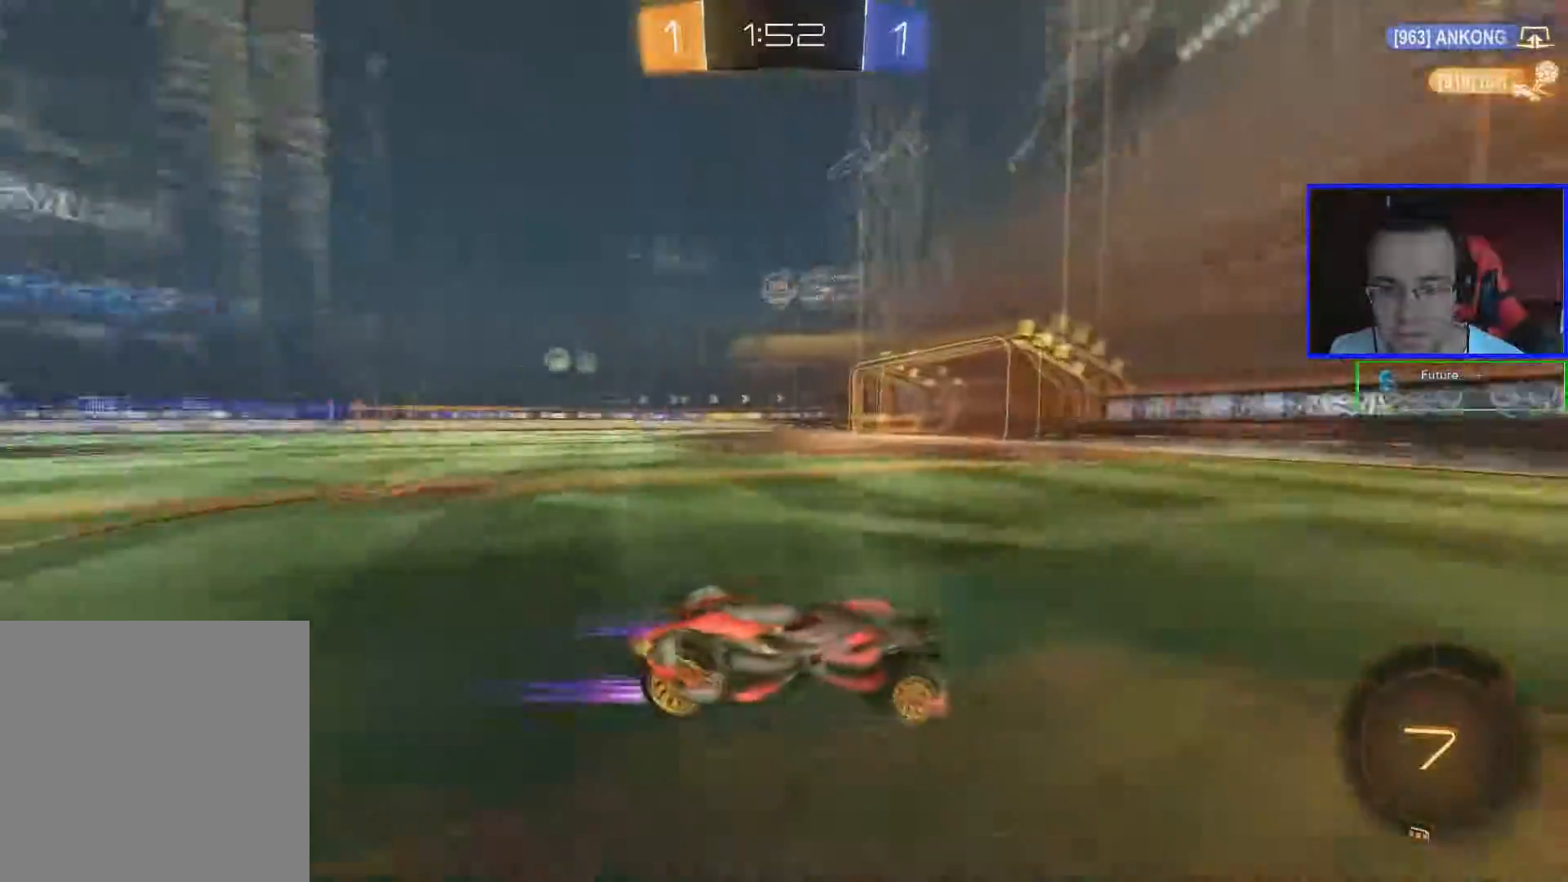
{"buttons": ["R2"], "left_stick": "left", "right_stick": "center", "events": [[33, "left_stick", "left"]]}
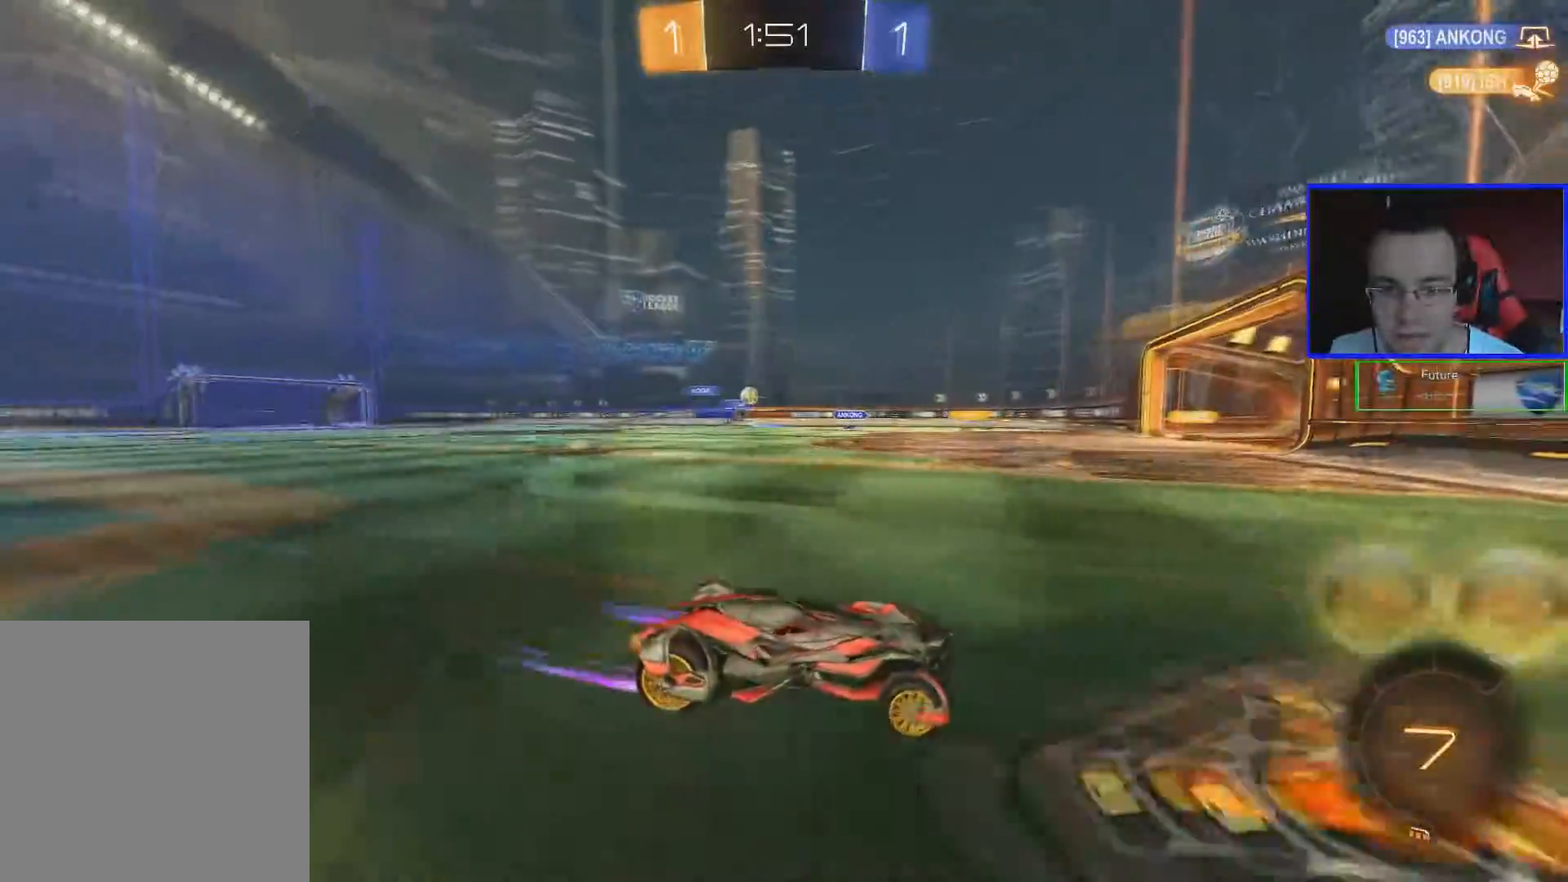
{"buttons": ["R2"], "left_stick": "left", "right_stick": "center", "events": []}
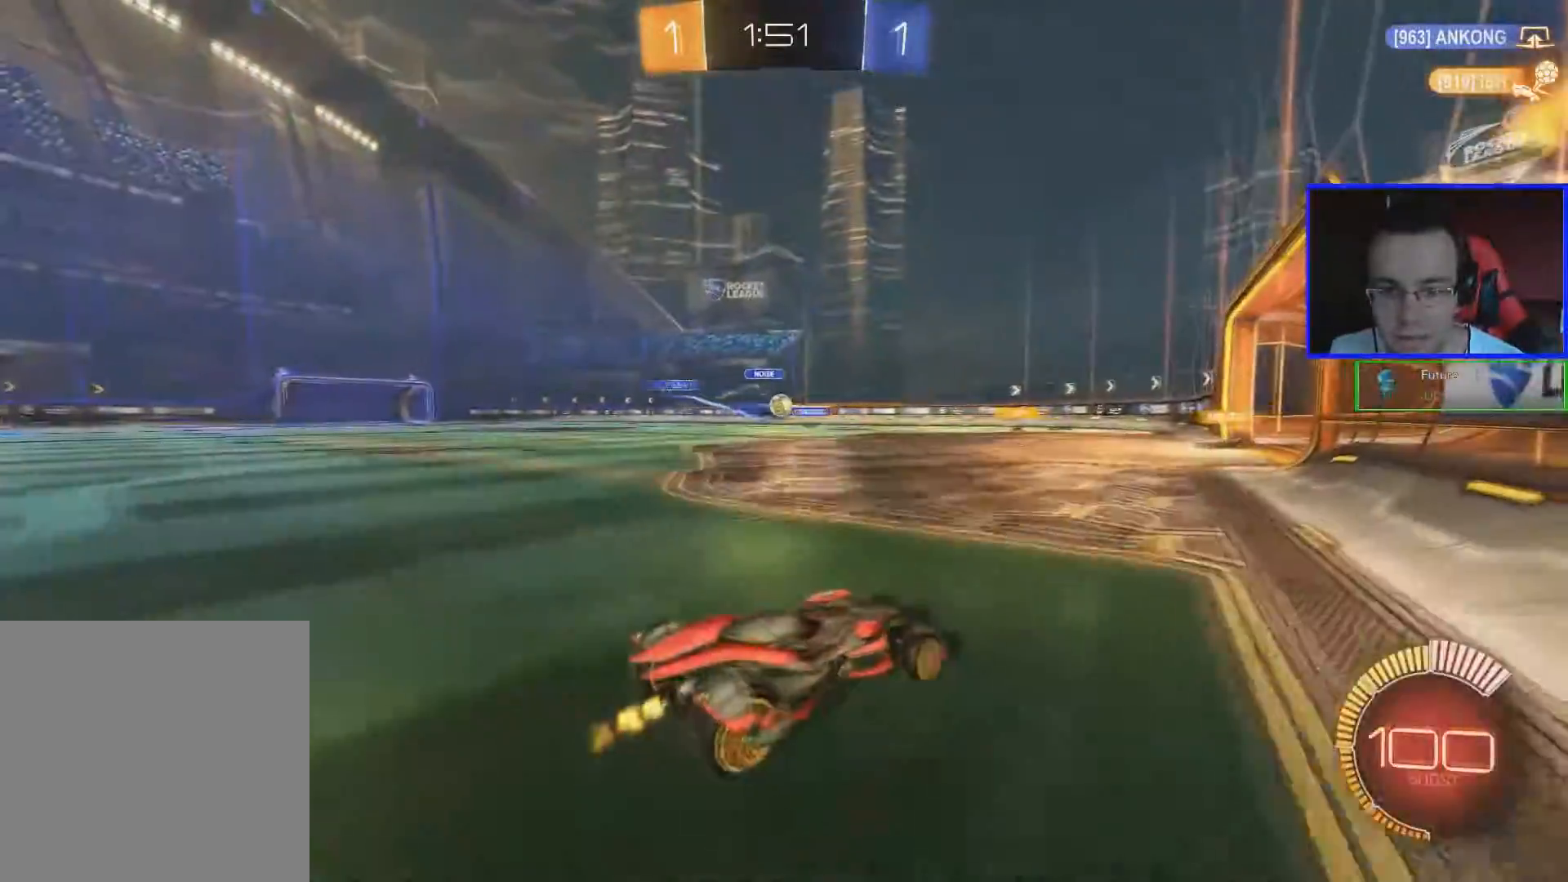
{"buttons": ["R2"], "left_stick": "center", "right_stick": "center", "events": [[50, "left_stick", "center"]]}
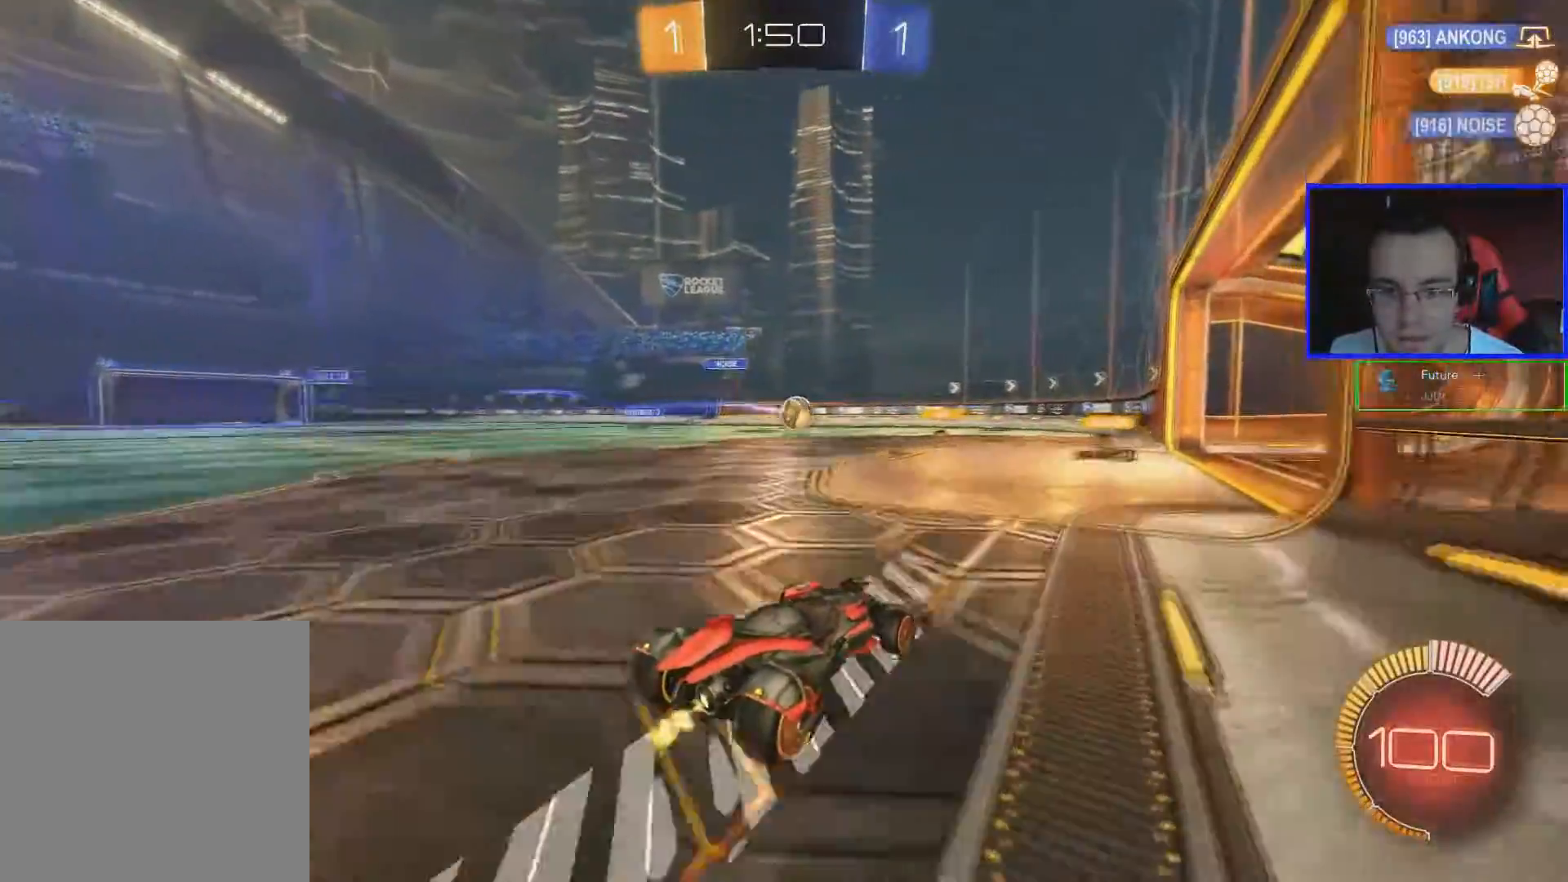
{"buttons": [], "left_stick": "center", "right_stick": "center", "events": [[417, "R2", "up"]]}
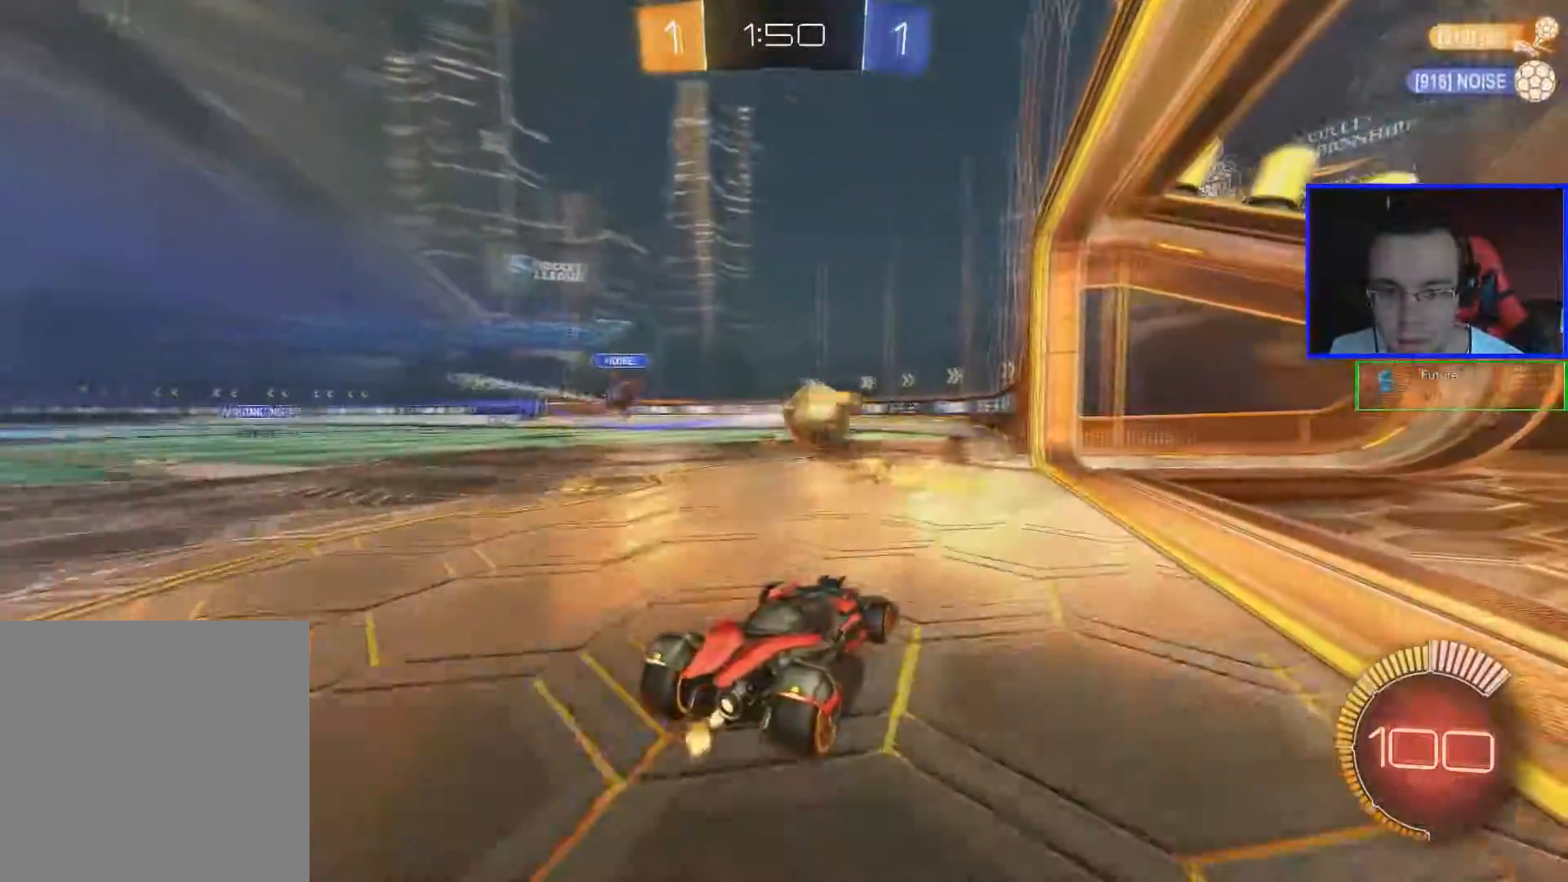
{"buttons": ["B", "R2"], "left_stick": "right", "right_stick": "center", "events": [[17, "left_stick", "left"], [350, "left_stick", "center"], [400, "R2", "down"], [417, "left_stick", "right"], [450, "B", "down"]]}
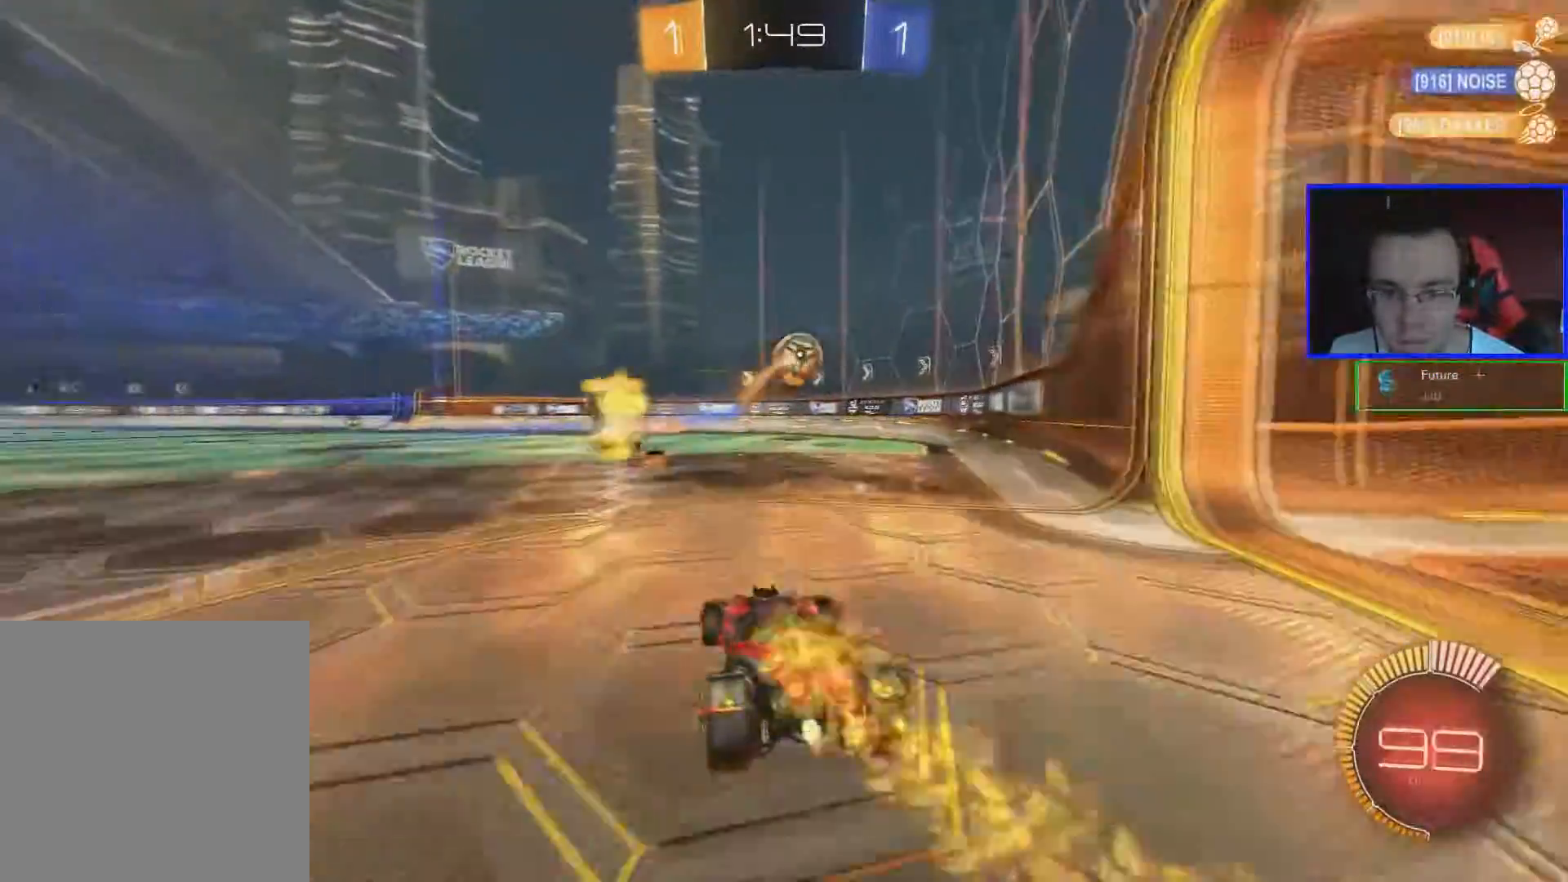
{"buttons": ["L2"], "left_stick": "center", "right_stick": "center", "events": [[84, "left_stick", "center"], [167, "B", "up"], [267, "R2", "up"], [351, "L2", "down"]]}
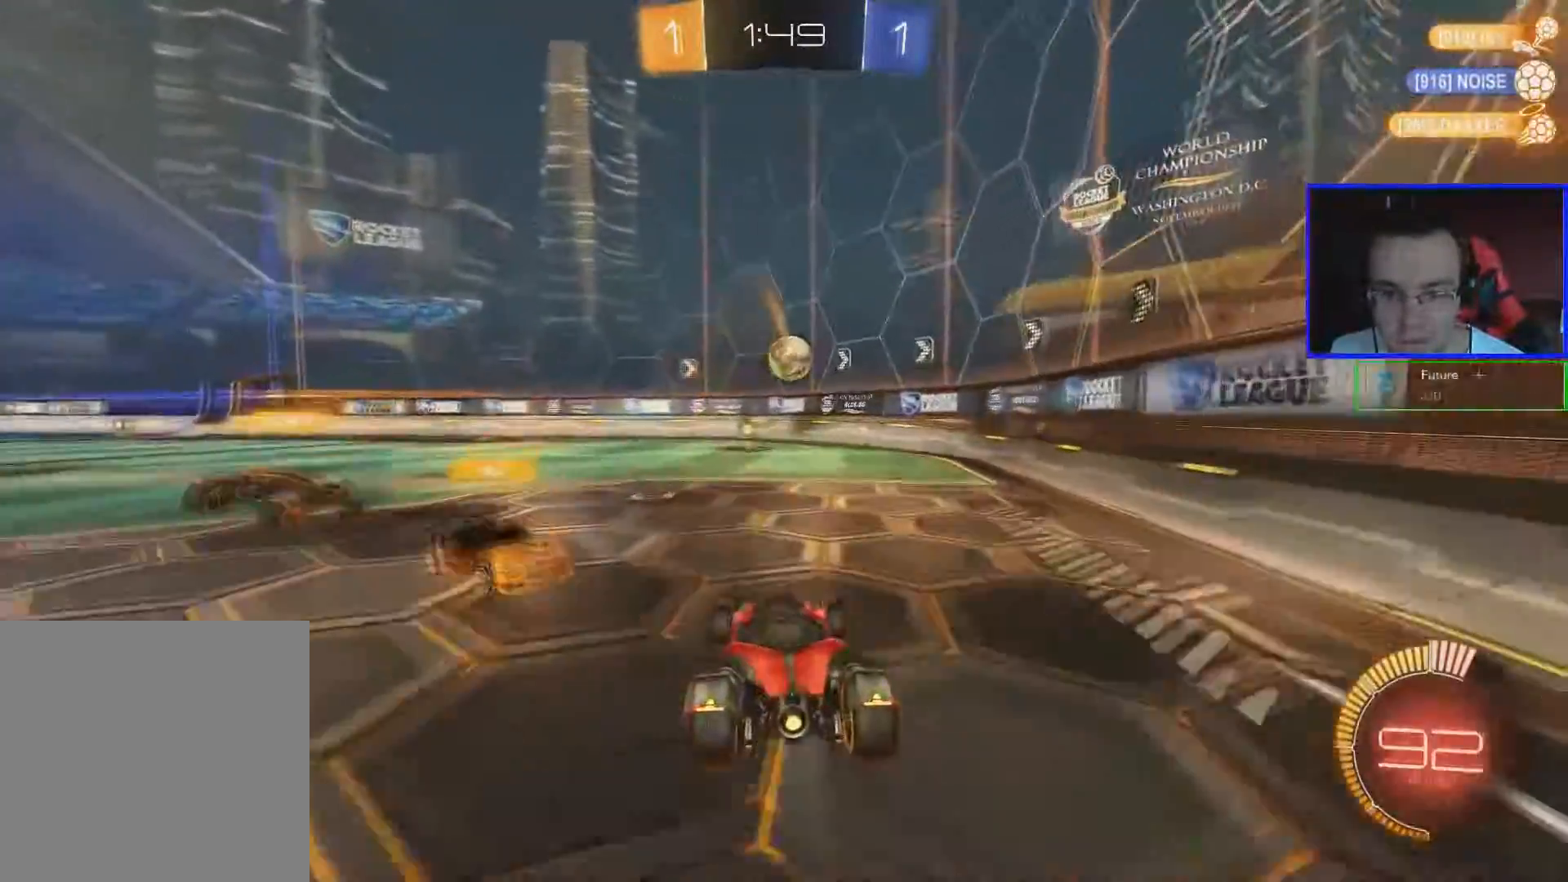
{"buttons": ["R2"], "left_stick": "center", "right_stick": "center", "events": [[150, "L2", "up"], [200, "R2", "down"]]}
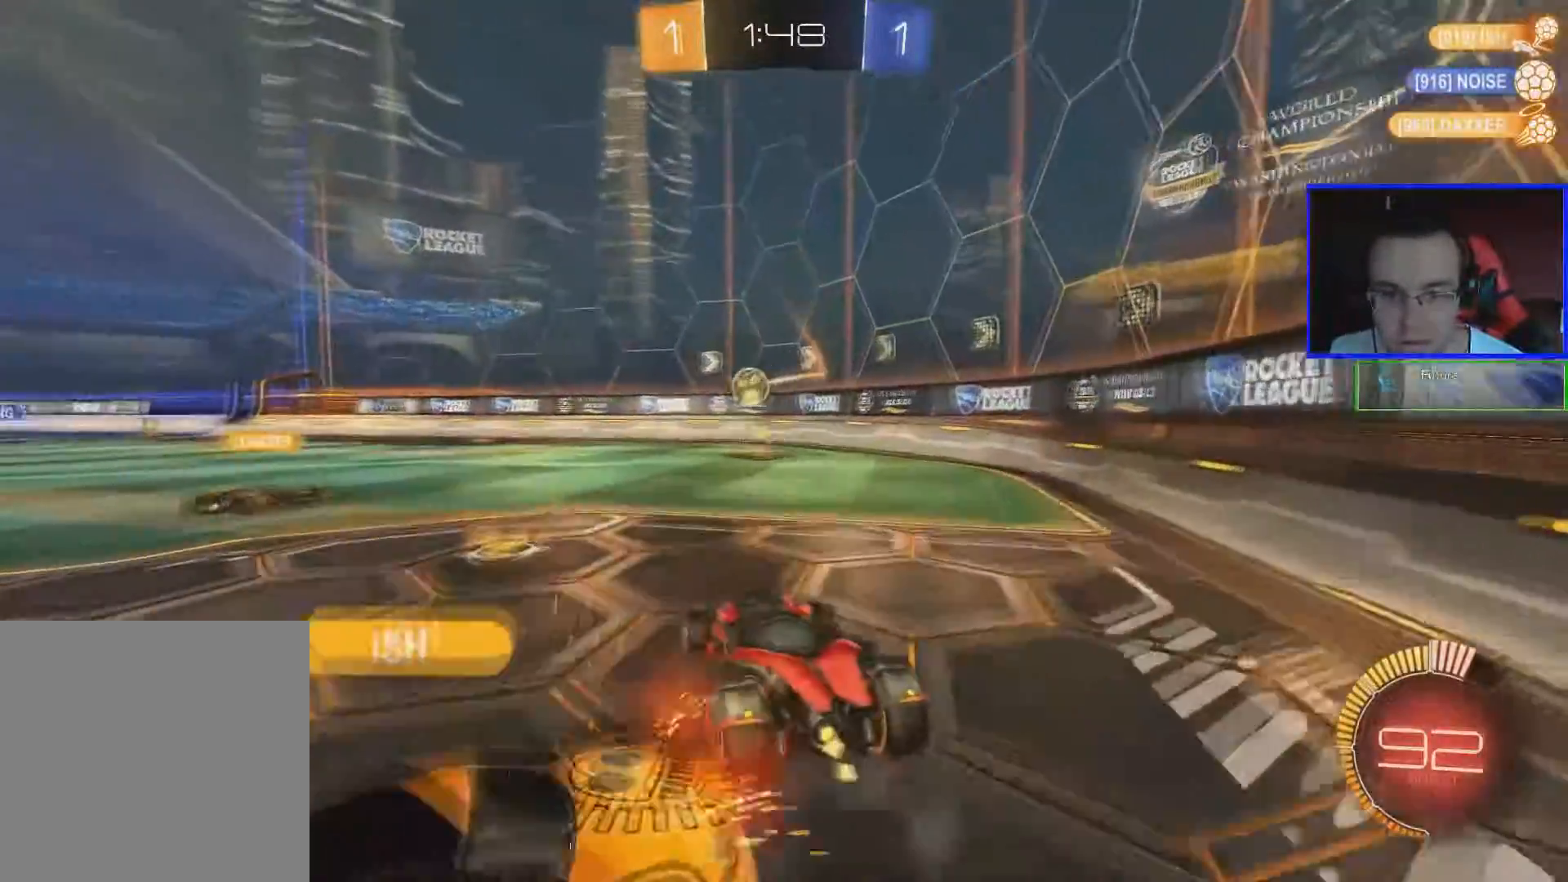
{"buttons": ["R2"], "left_stick": "center", "right_stick": "center", "events": [[217, "left_stick", "left"], [384, "left_stick", "center"]]}
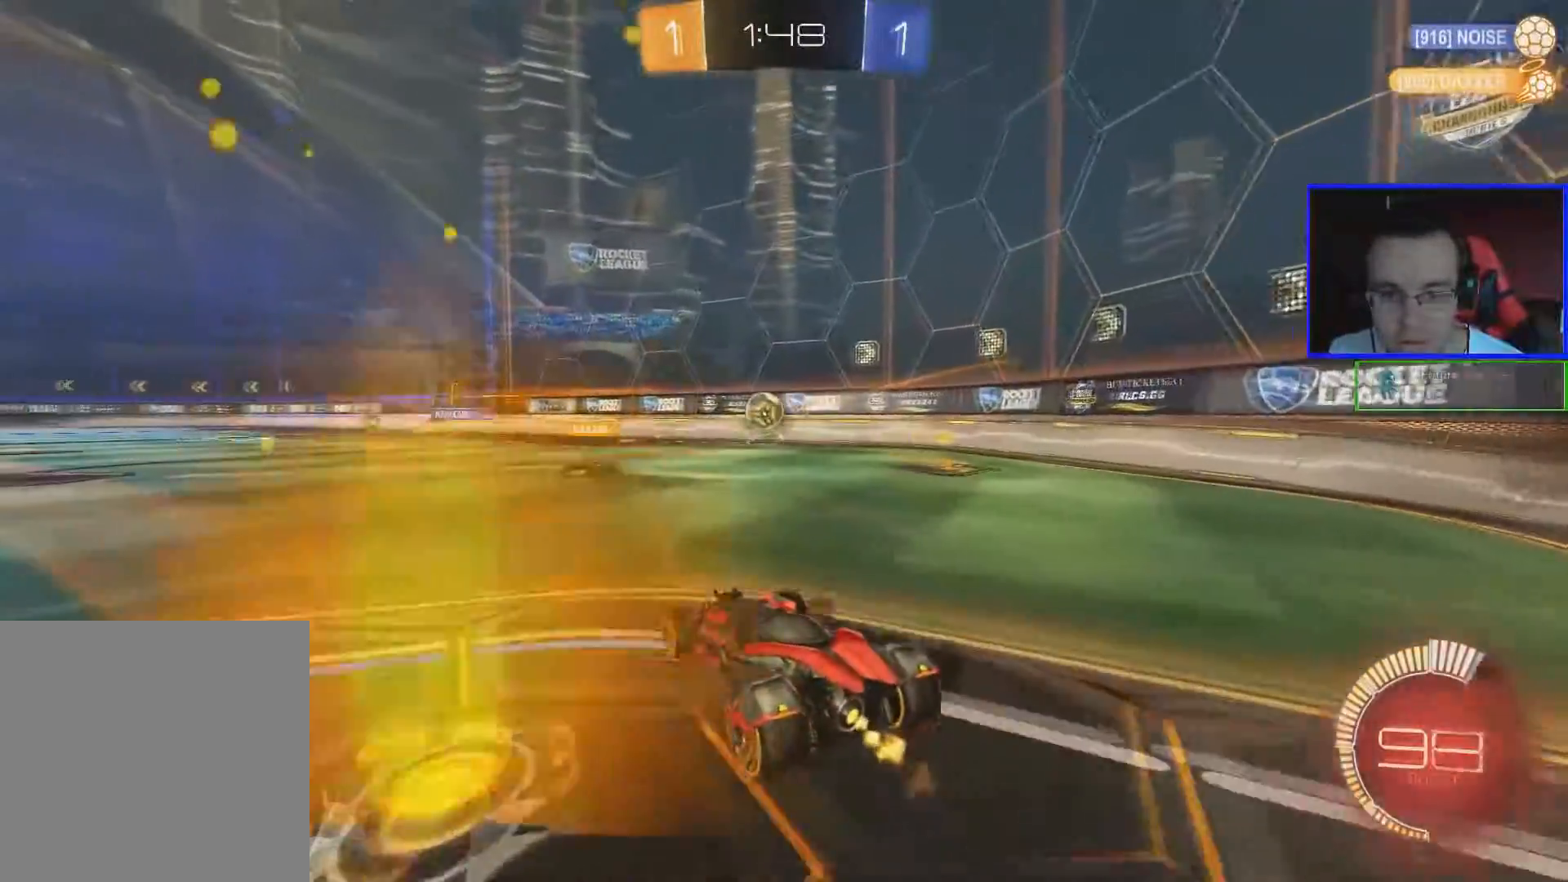
{"buttons": ["R2"], "left_stick": "left", "right_stick": "center", "events": [[117, "left_stick", "left"], [267, "L1", "down"], [434, "L1", "up"]]}
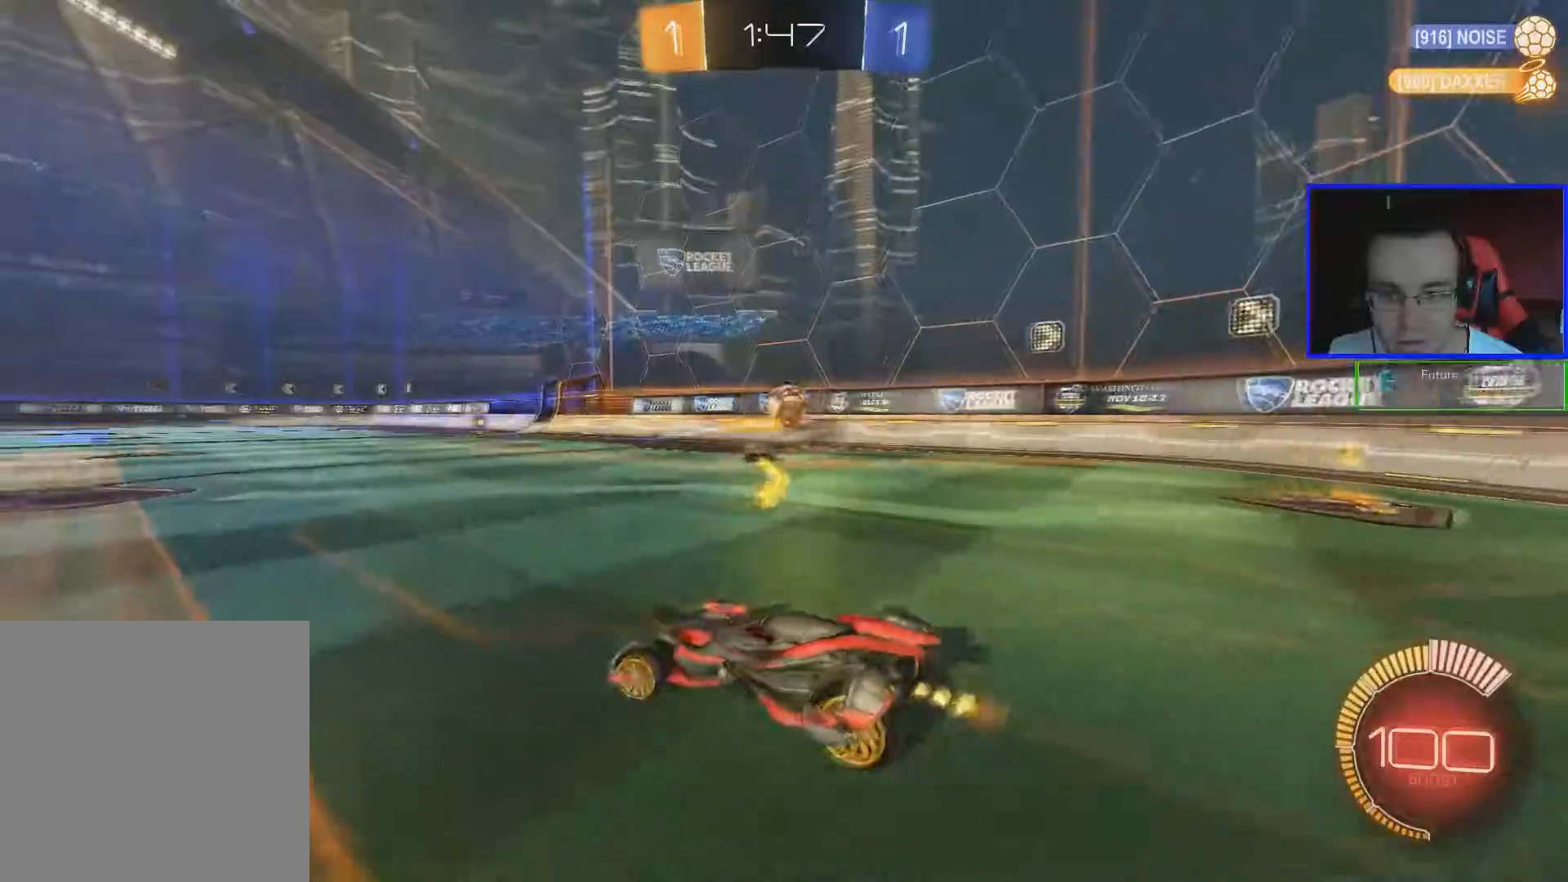
{"buttons": ["R2"], "left_stick": "left", "right_stick": "center", "events": []}
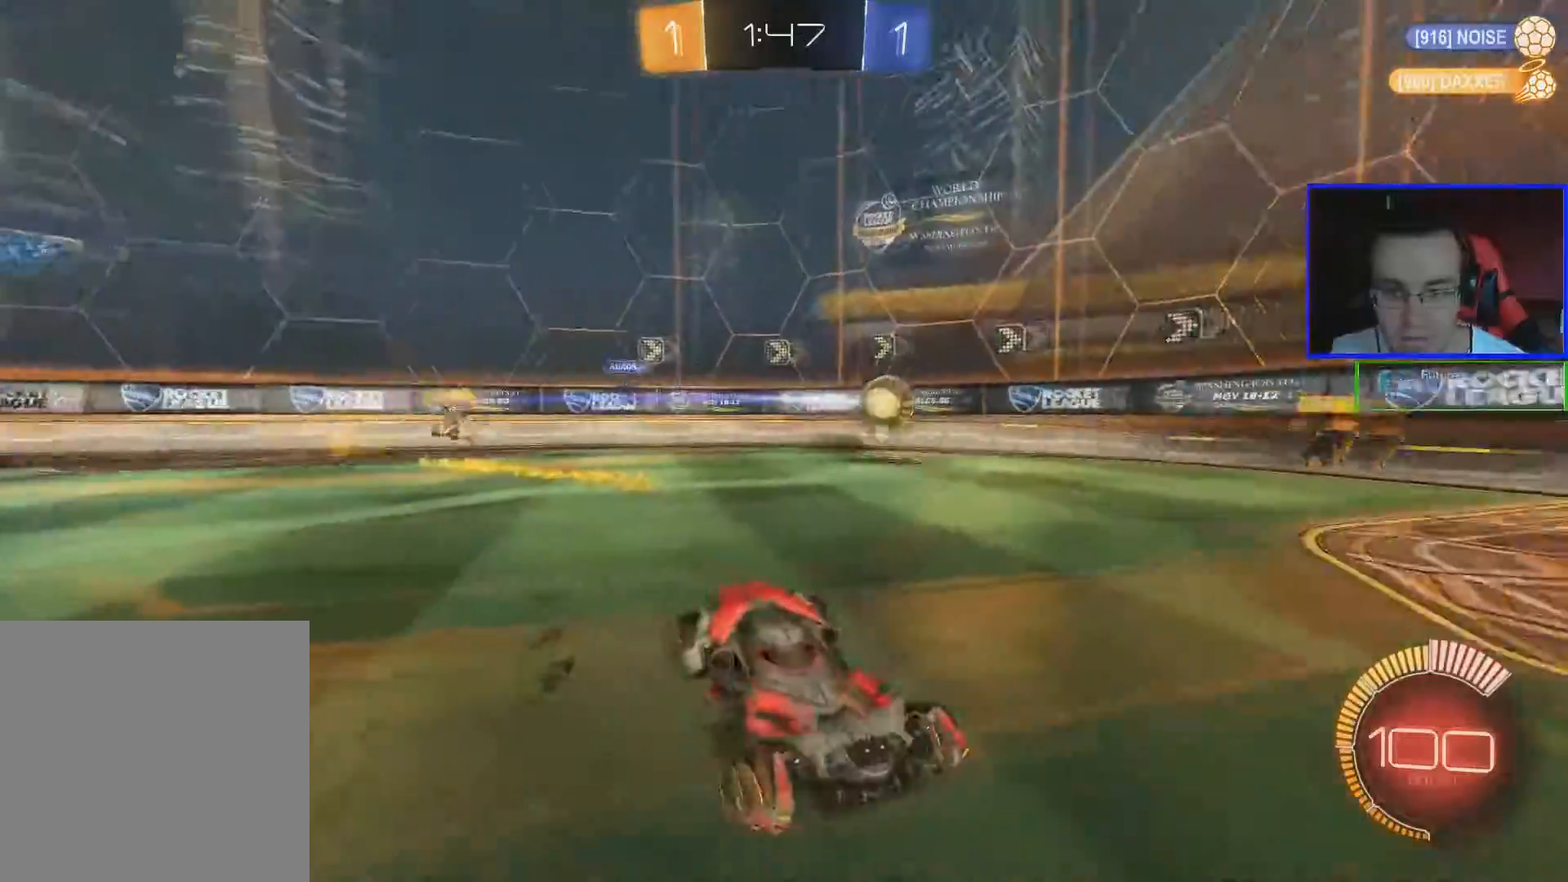
{"buttons": [], "left_stick": "center", "right_stick": "center", "events": [[317, "left_stick", "center"], [334, "R2", "up"]]}
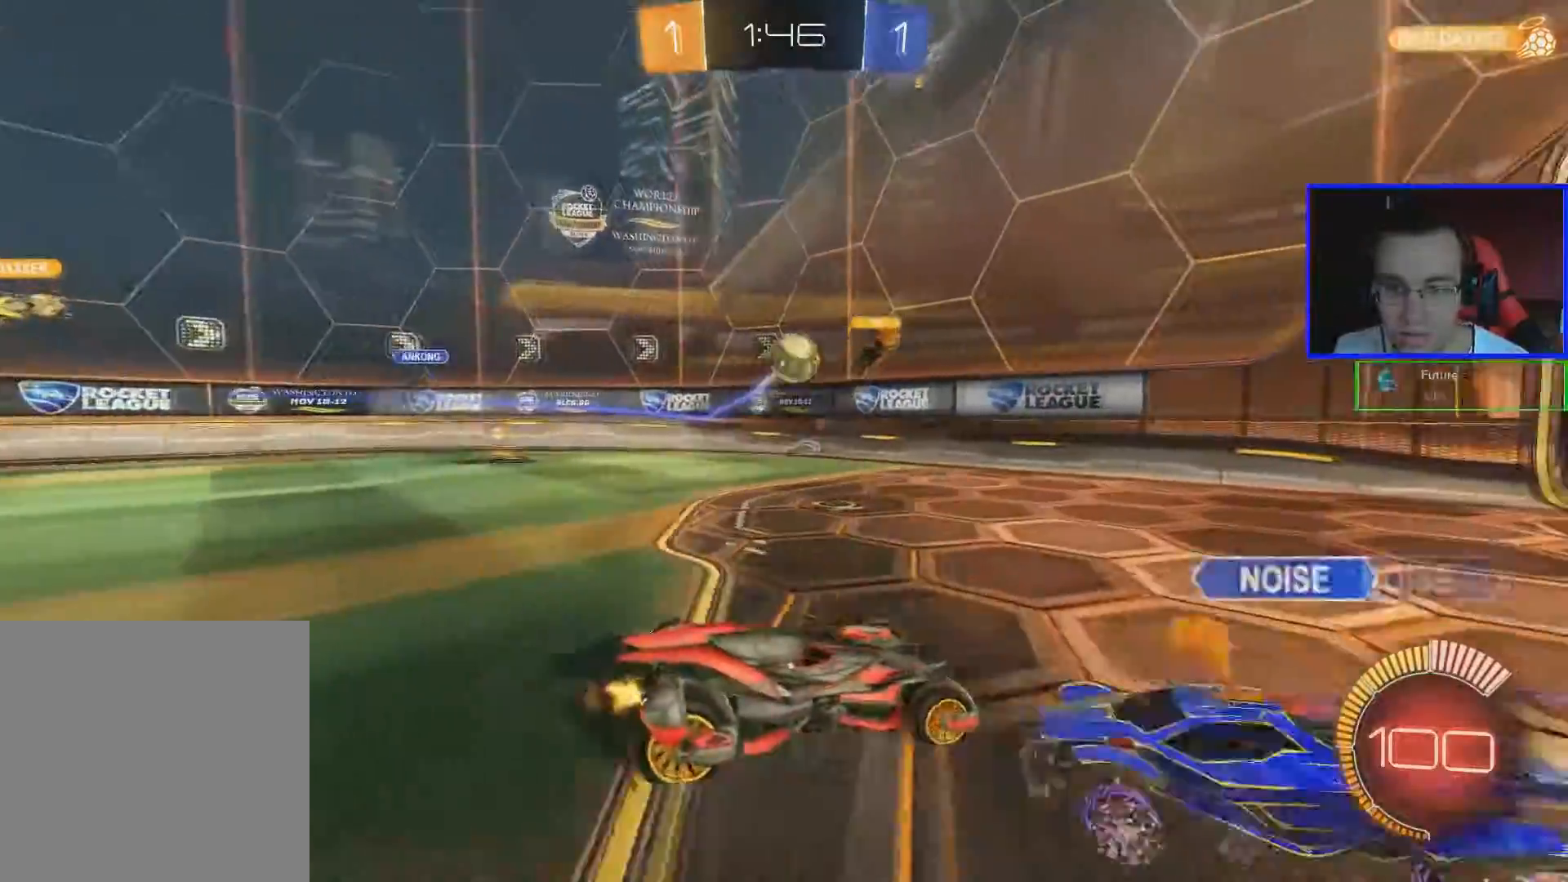
{"buttons": ["R2"], "left_stick": "center", "right_stick": "center", "events": [[201, "left_stick", "down-right"], [417, "left_stick", "center"], [468, "R2", "down"]]}
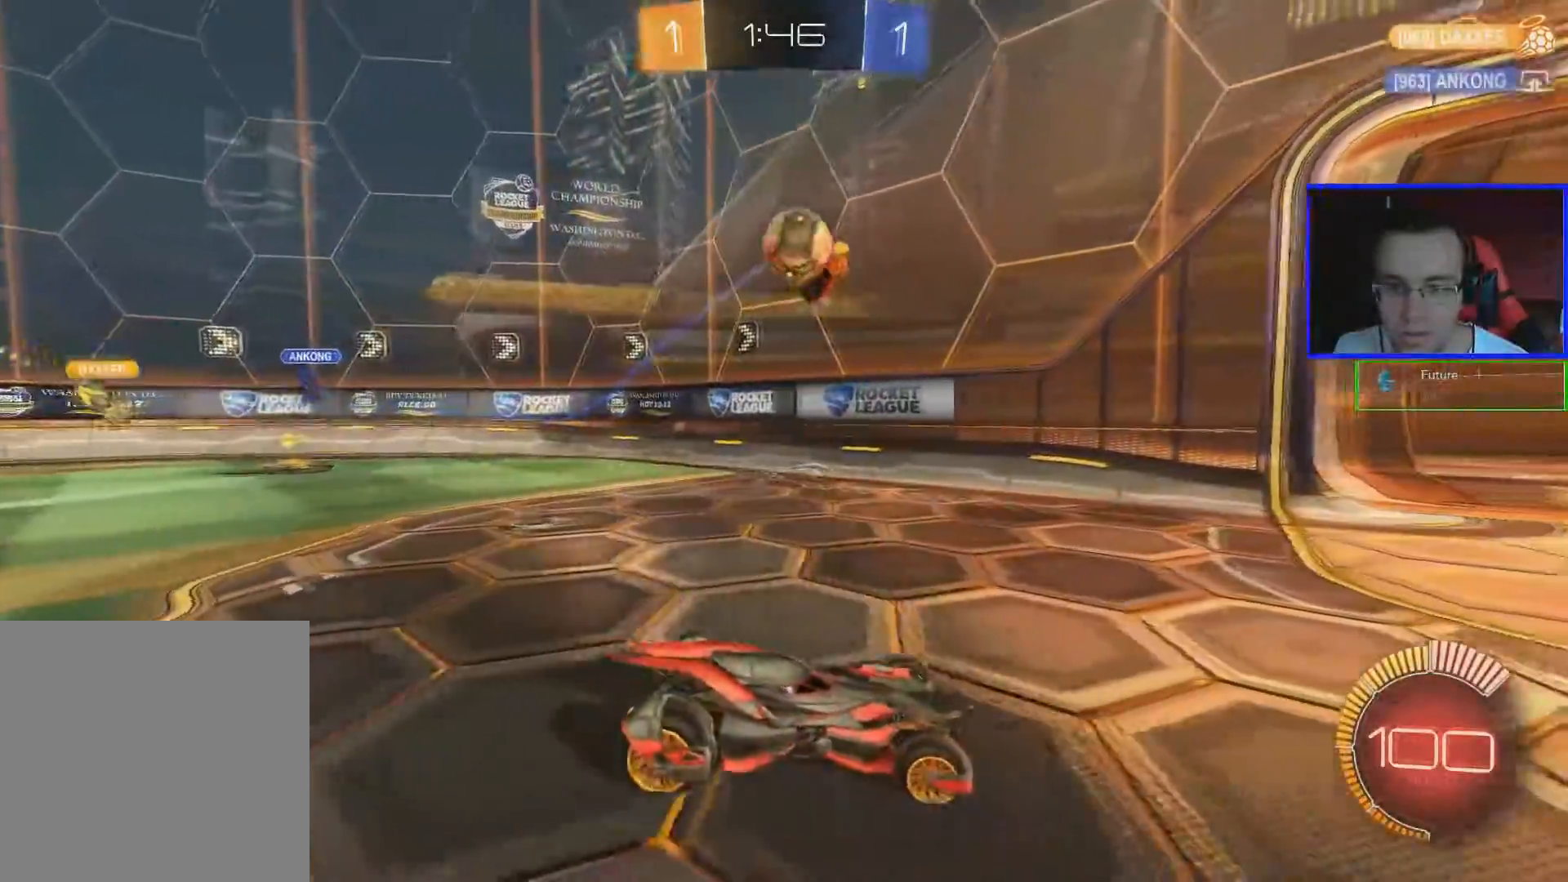
{"buttons": ["R2"], "left_stick": "center", "right_stick": "center", "events": [[250, "left_stick", "down-right"], [417, "left_stick", "center"]]}
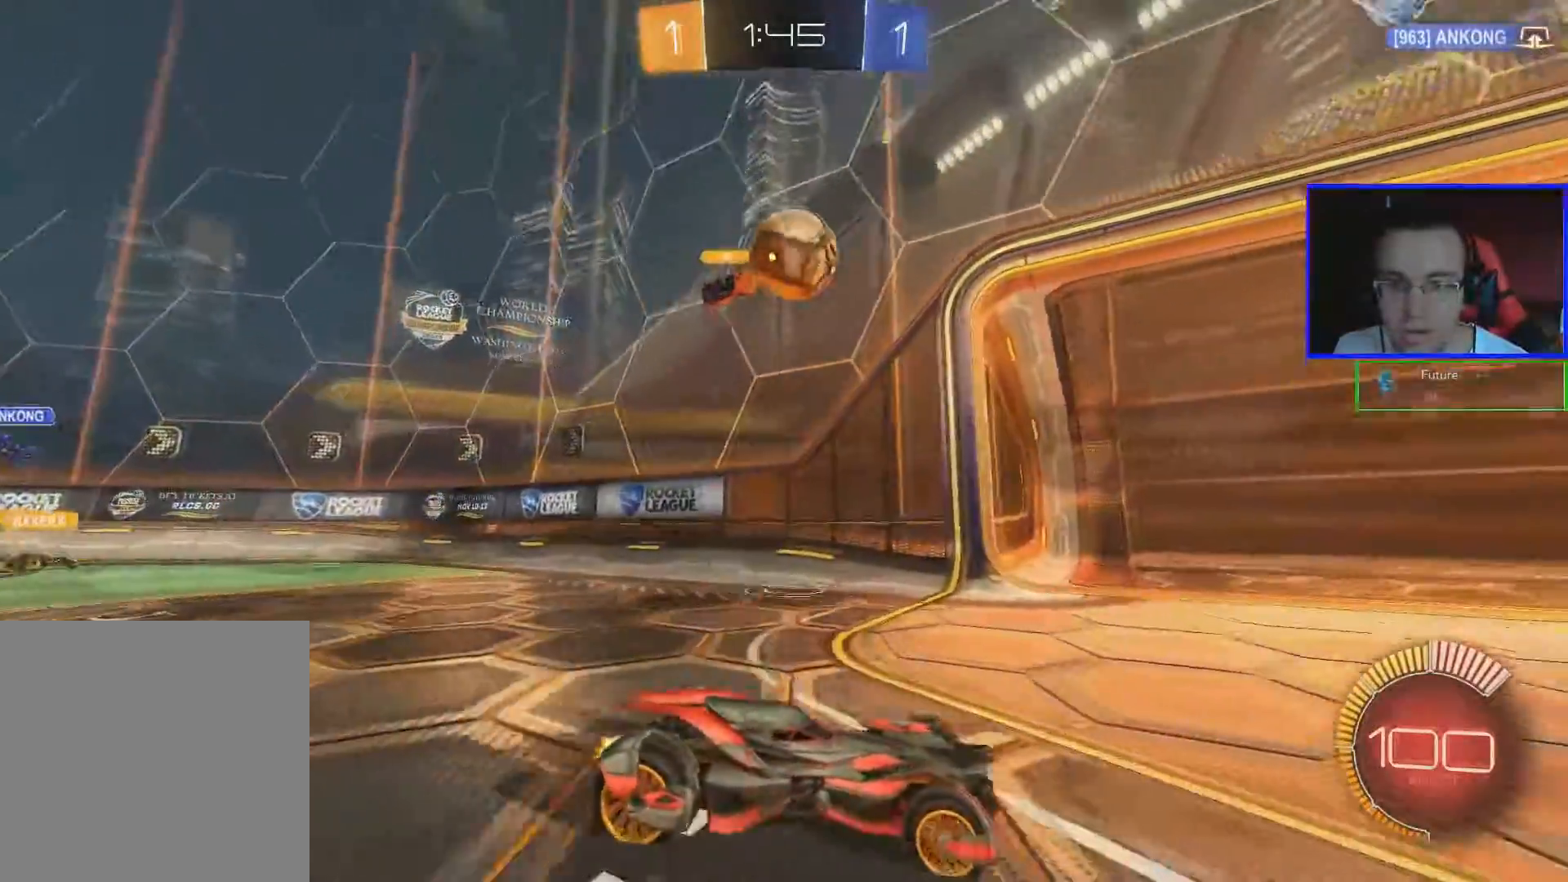
{"buttons": ["R2"], "left_stick": "center", "right_stick": "center", "events": [[217, "R2", "up"], [317, "R2", "down"]]}
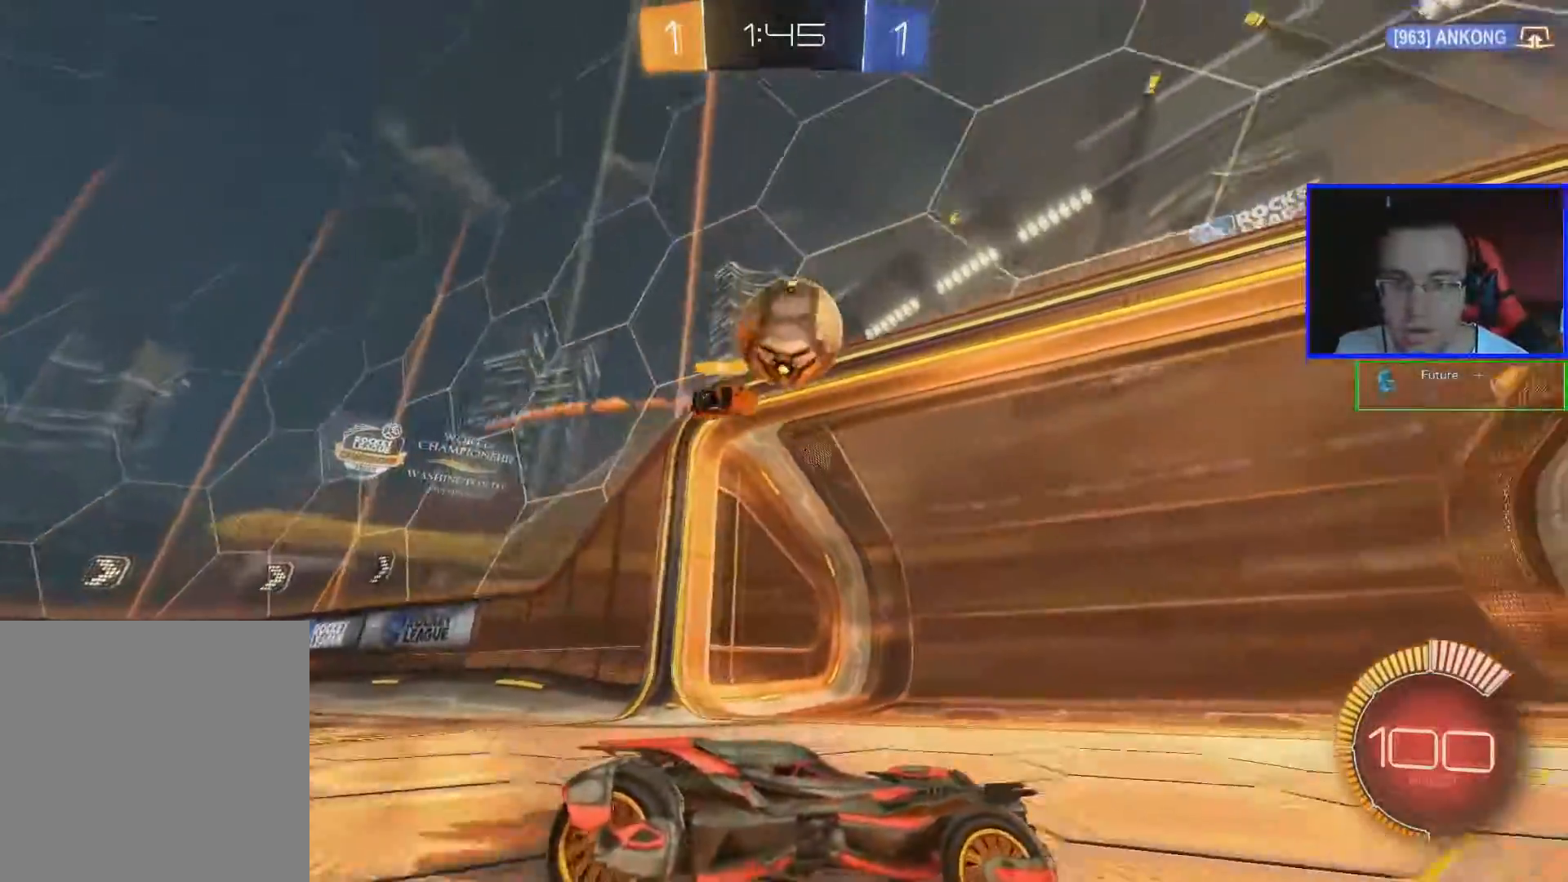
{"buttons": ["R2"], "left_stick": "center", "right_stick": "center", "events": []}
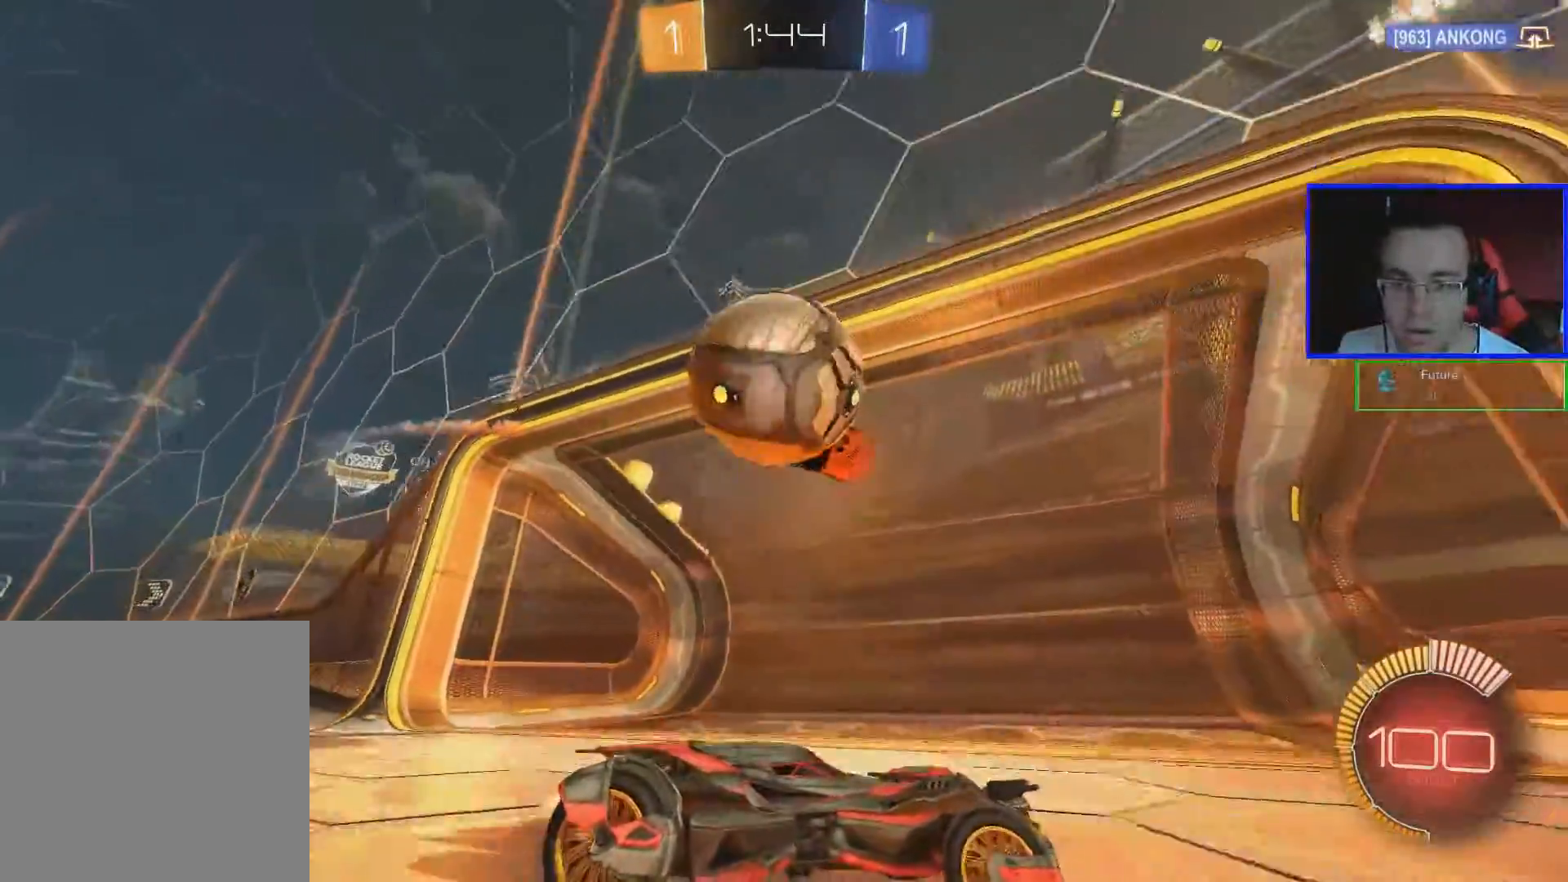
{"buttons": ["R2"], "left_stick": "center", "right_stick": "center", "events": []}
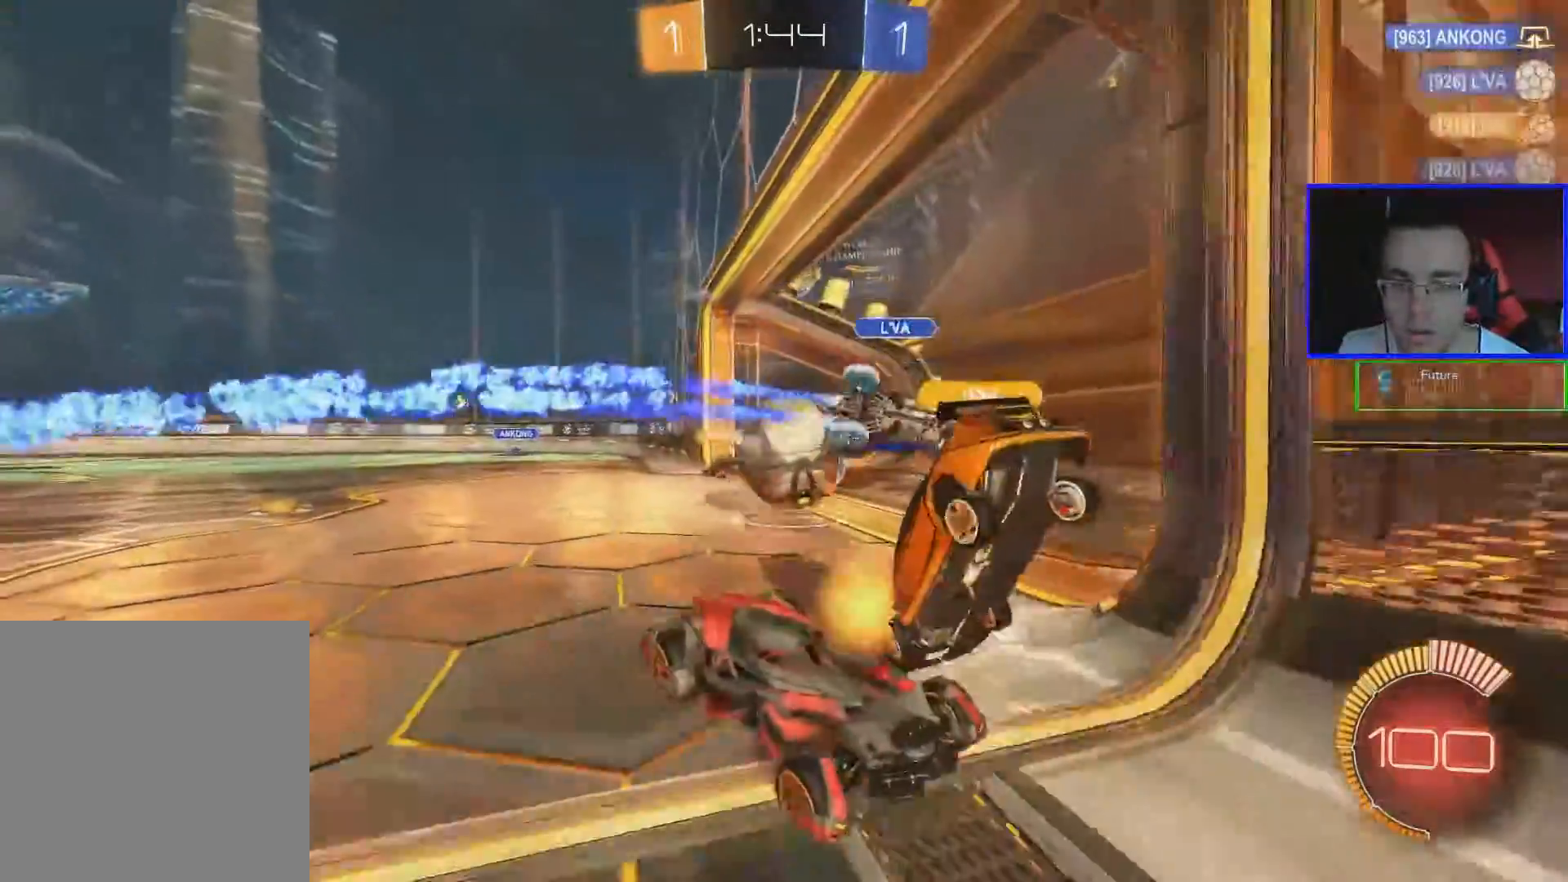
{"buttons": [], "left_stick": "center", "right_stick": "center", "events": [[234, "R2", "up"]]}
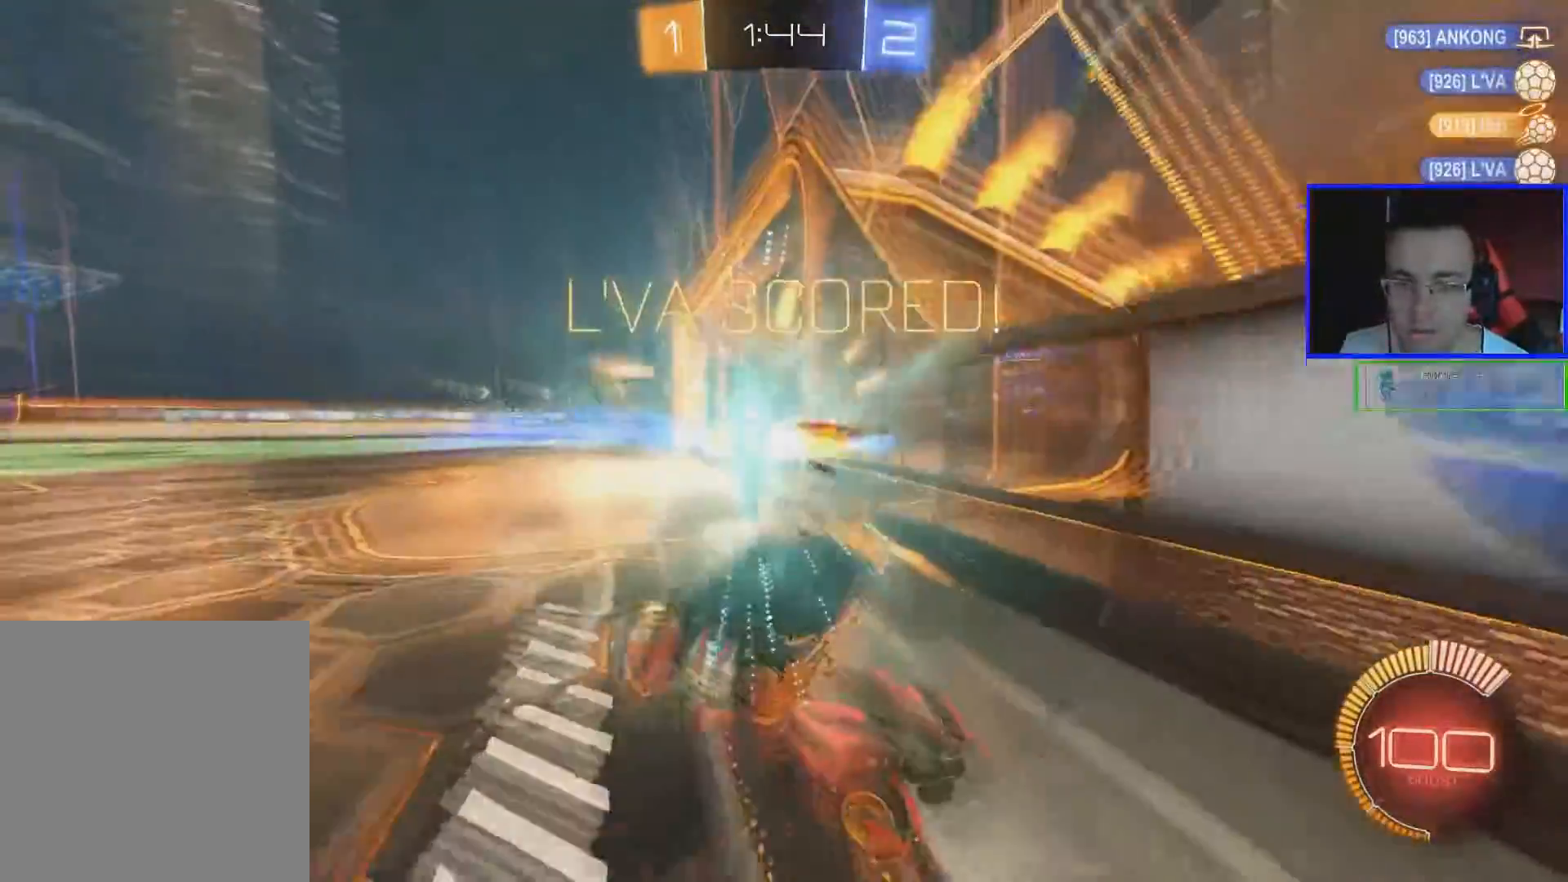
{"buttons": [], "left_stick": "center", "right_stick": "center", "events": []}
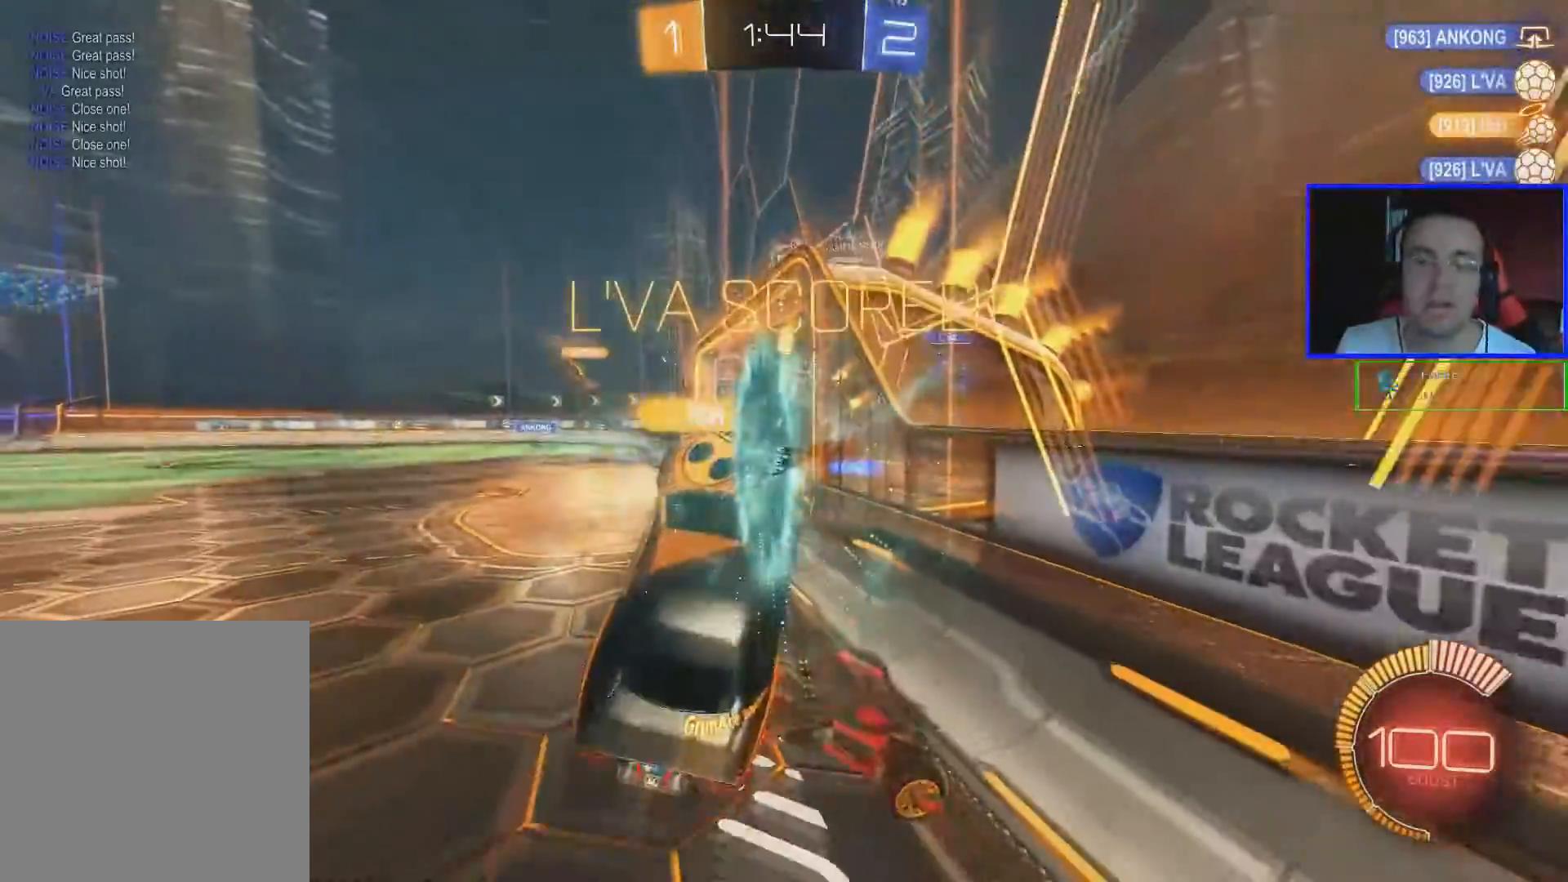
{"buttons": ["R2"], "left_stick": "right", "right_stick": "center", "events": [[84, "left_stick", "down"], [301, "R2", "down"], [301, "left_stick", "right"]]}
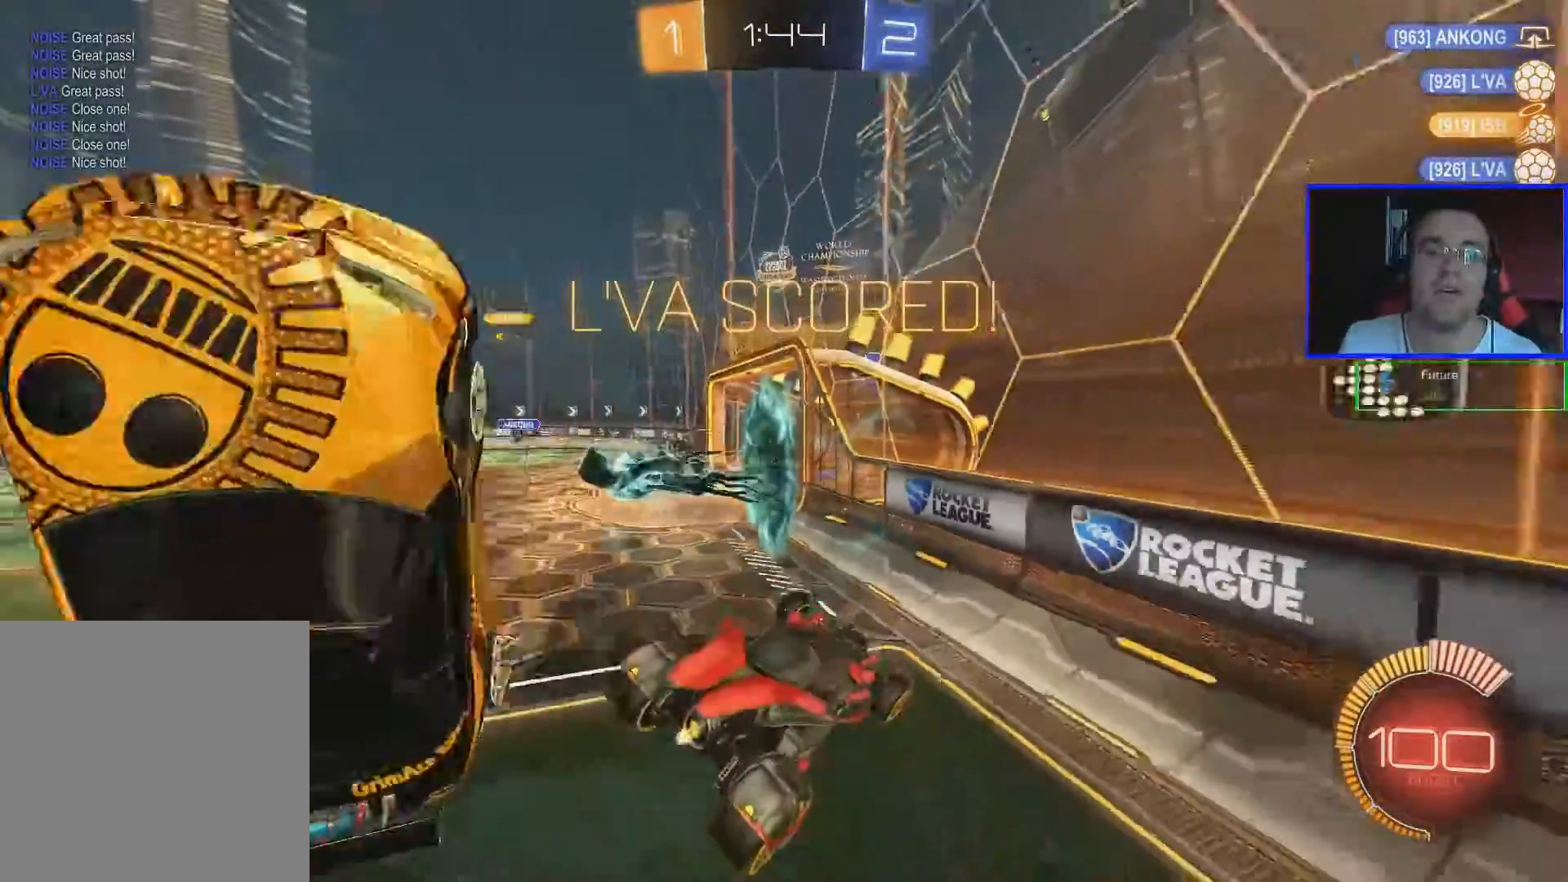
{"buttons": [], "left_stick": "center", "right_stick": "center"}